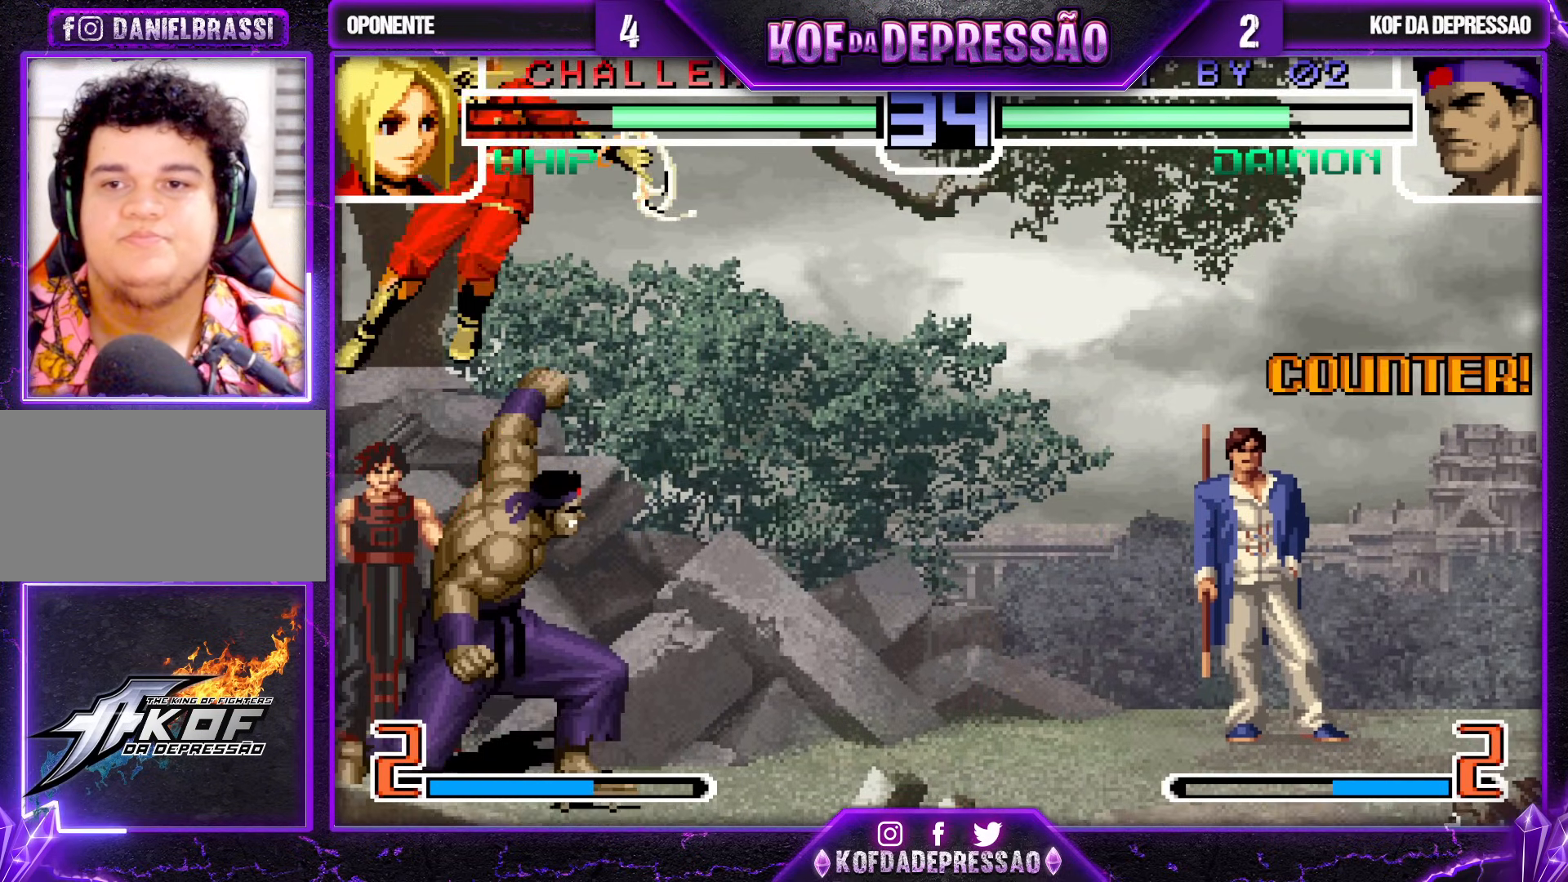
Gameplay with a controller (arcade stick); each line is a JSON object with the inputs held at the frame after it. "events" lists button and stick changes between this image and that frame as [ms after this image, input, new state], when the widget could be followed in between. Not read: L3 R3.
{"buttons": ["R1"], "left_stick": "down-right", "events": [[33, "left_stick", "center"], [133, "left_stick", "right"], [200, "left_stick", "center"], [250, "left_stick", "right"], [333, "left_stick", "down-right"], [483, "R1", "down"]]}
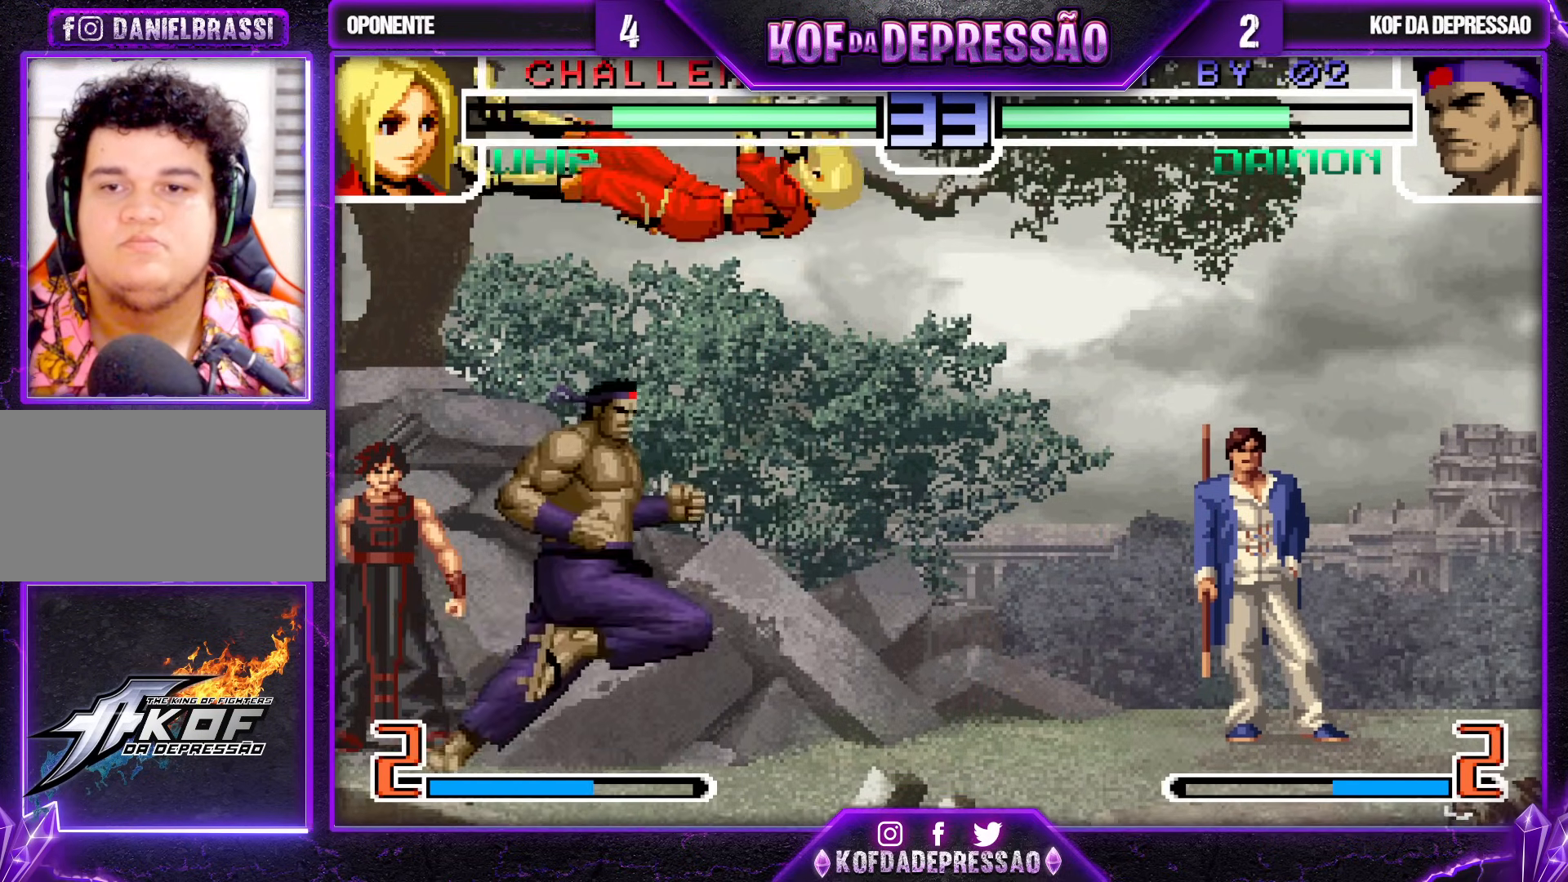
{"buttons": [], "left_stick": "right", "events": [[50, "R1", "up"], [500, "left_stick", "right"]]}
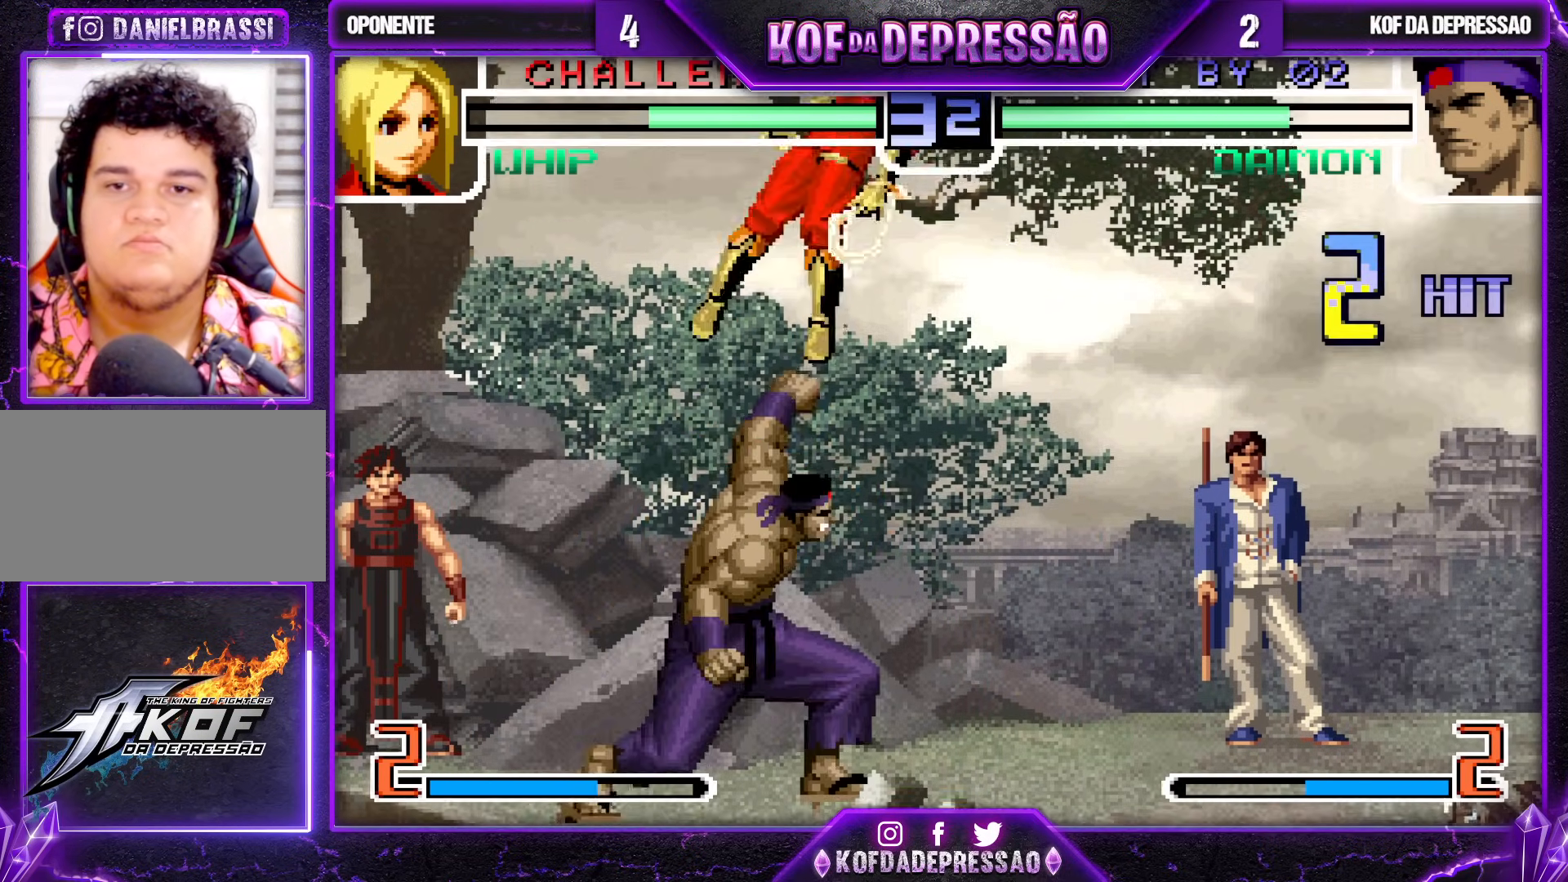
{"buttons": [], "left_stick": "right", "events": [[17, "left_stick", "center"], [150, "left_stick", "right"], [200, "left_stick", "center"], [267, "left_stick", "right"]]}
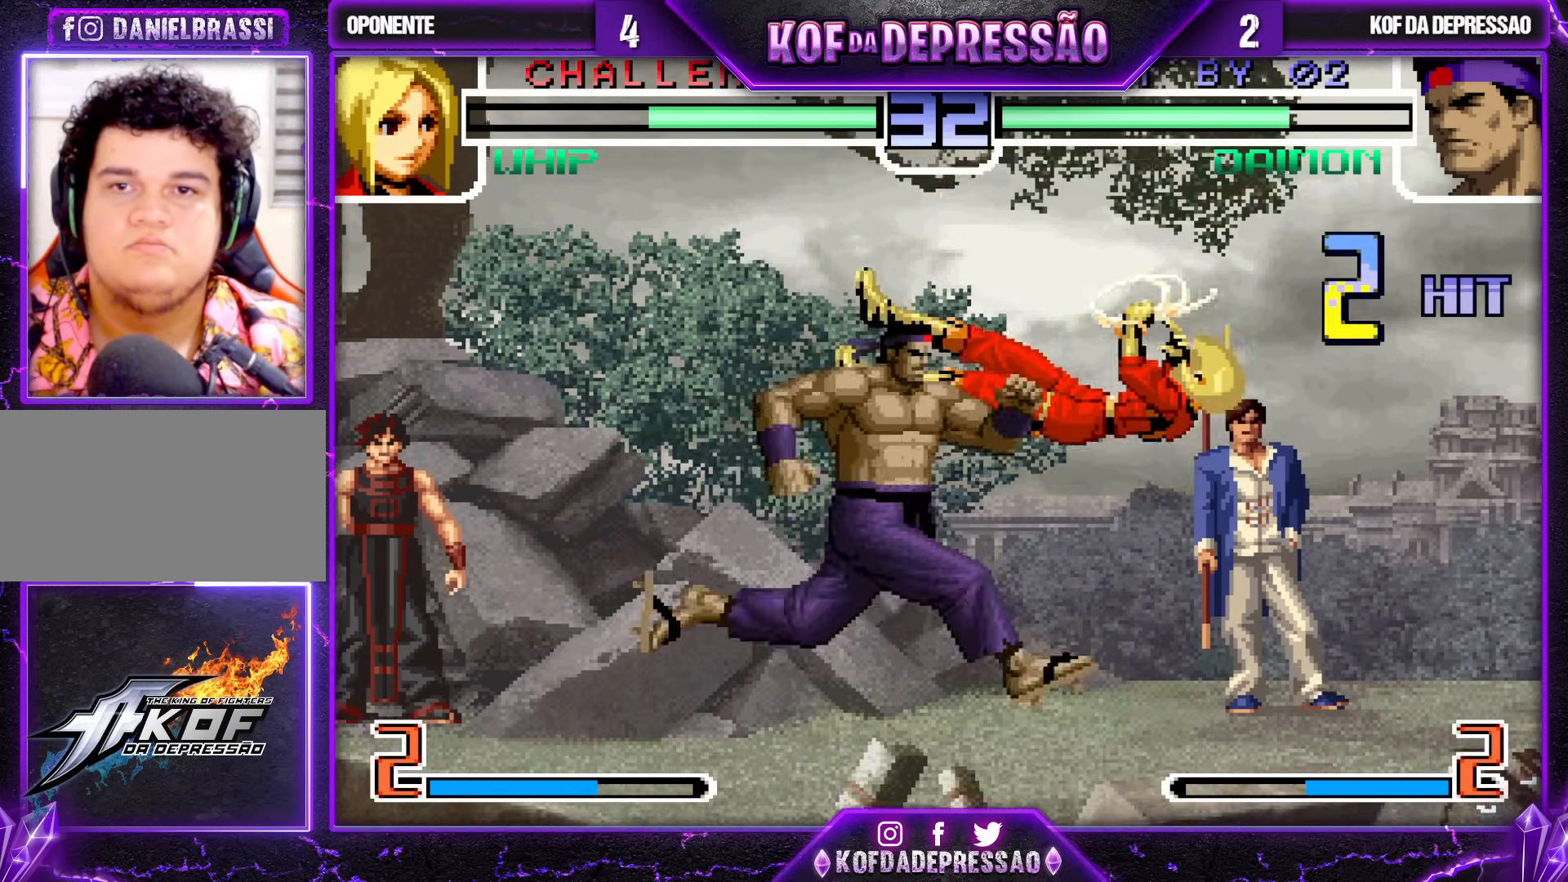
{"buttons": [], "left_stick": "center", "events": [[100, "left_stick", "center"], [350, "R1", "down"], [483, "R1", "up"]]}
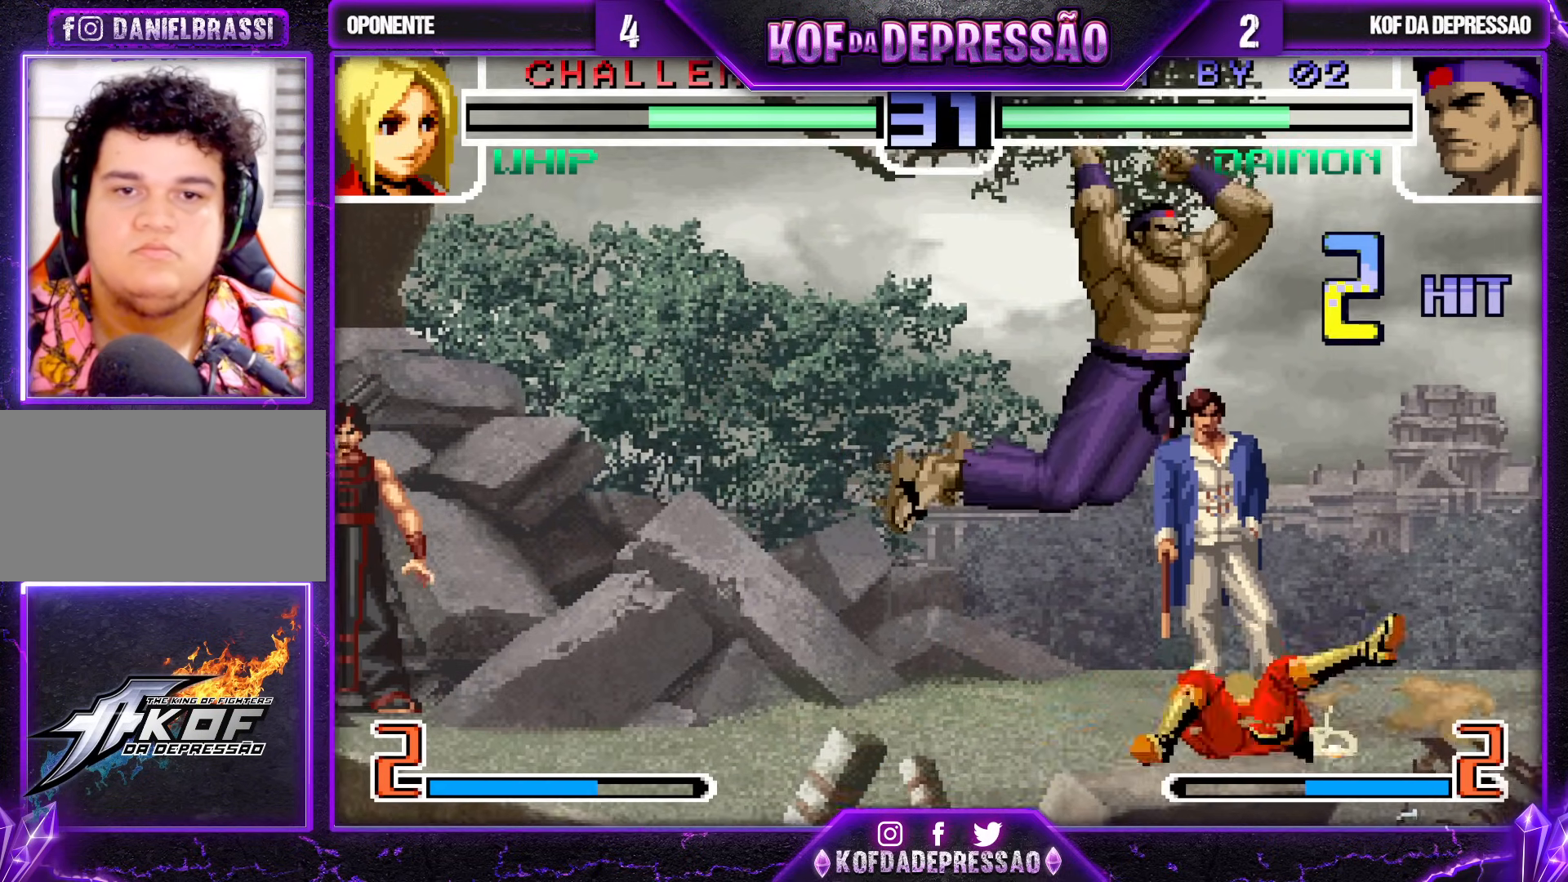
{"buttons": ["SQUARE"], "left_stick": "right", "events": [[17, "left_stick", "right"], [67, "left_stick", "center"], [133, "left_stick", "right"], [217, "left_stick", "up"], [267, "left_stick", "left"], [317, "left_stick", "down"], [400, "left_stick", "right"], [467, "SQUARE", "down"]]}
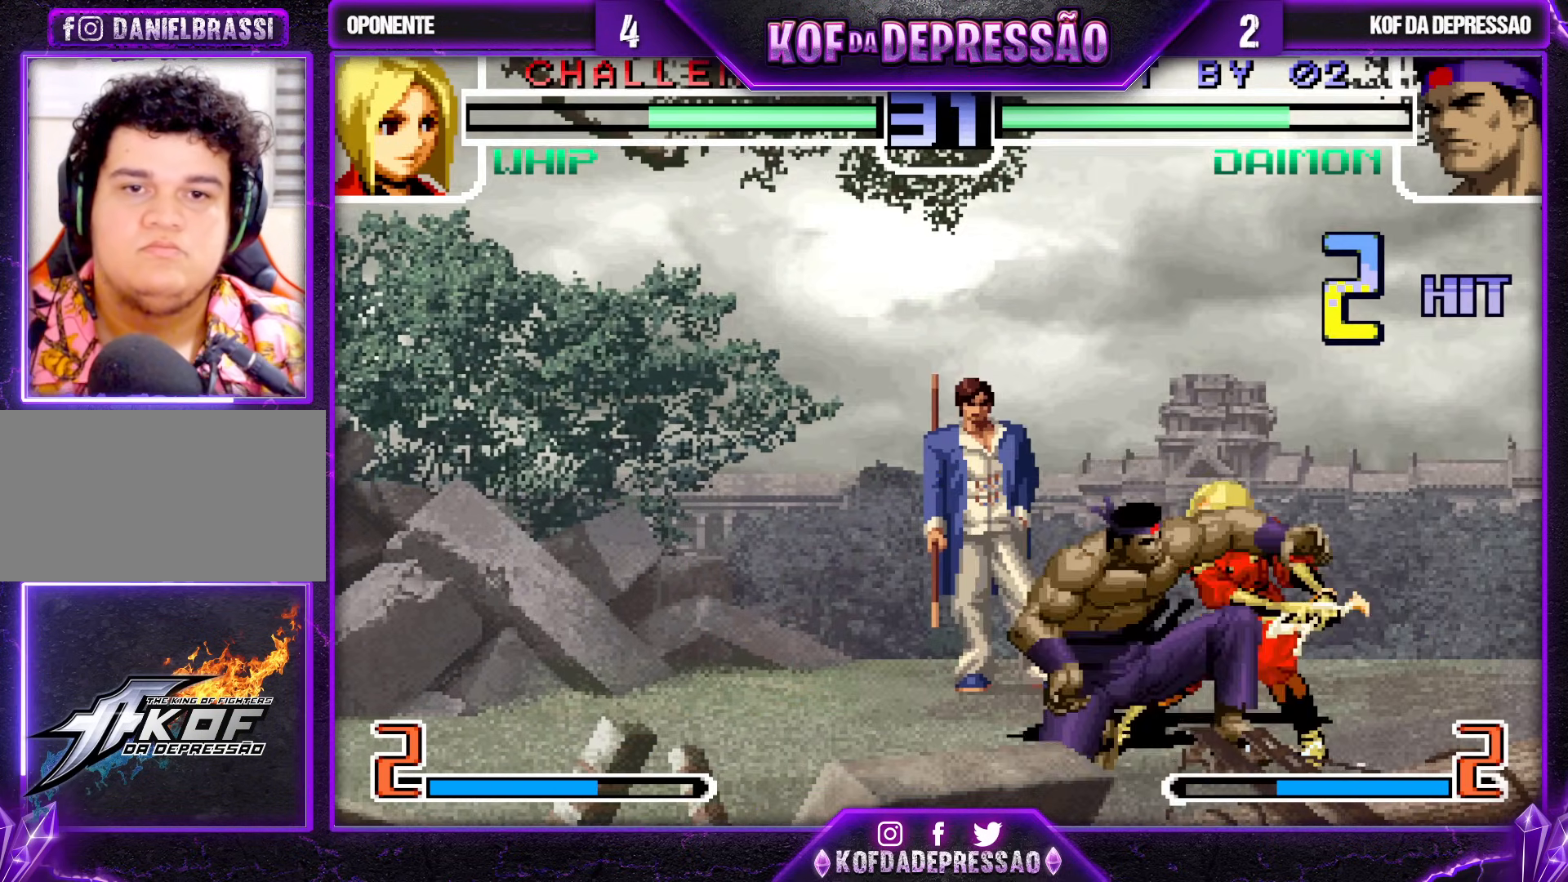
{"buttons": ["SQUARE"], "left_stick": "center", "events": [[33, "left_stick", "center"]]}
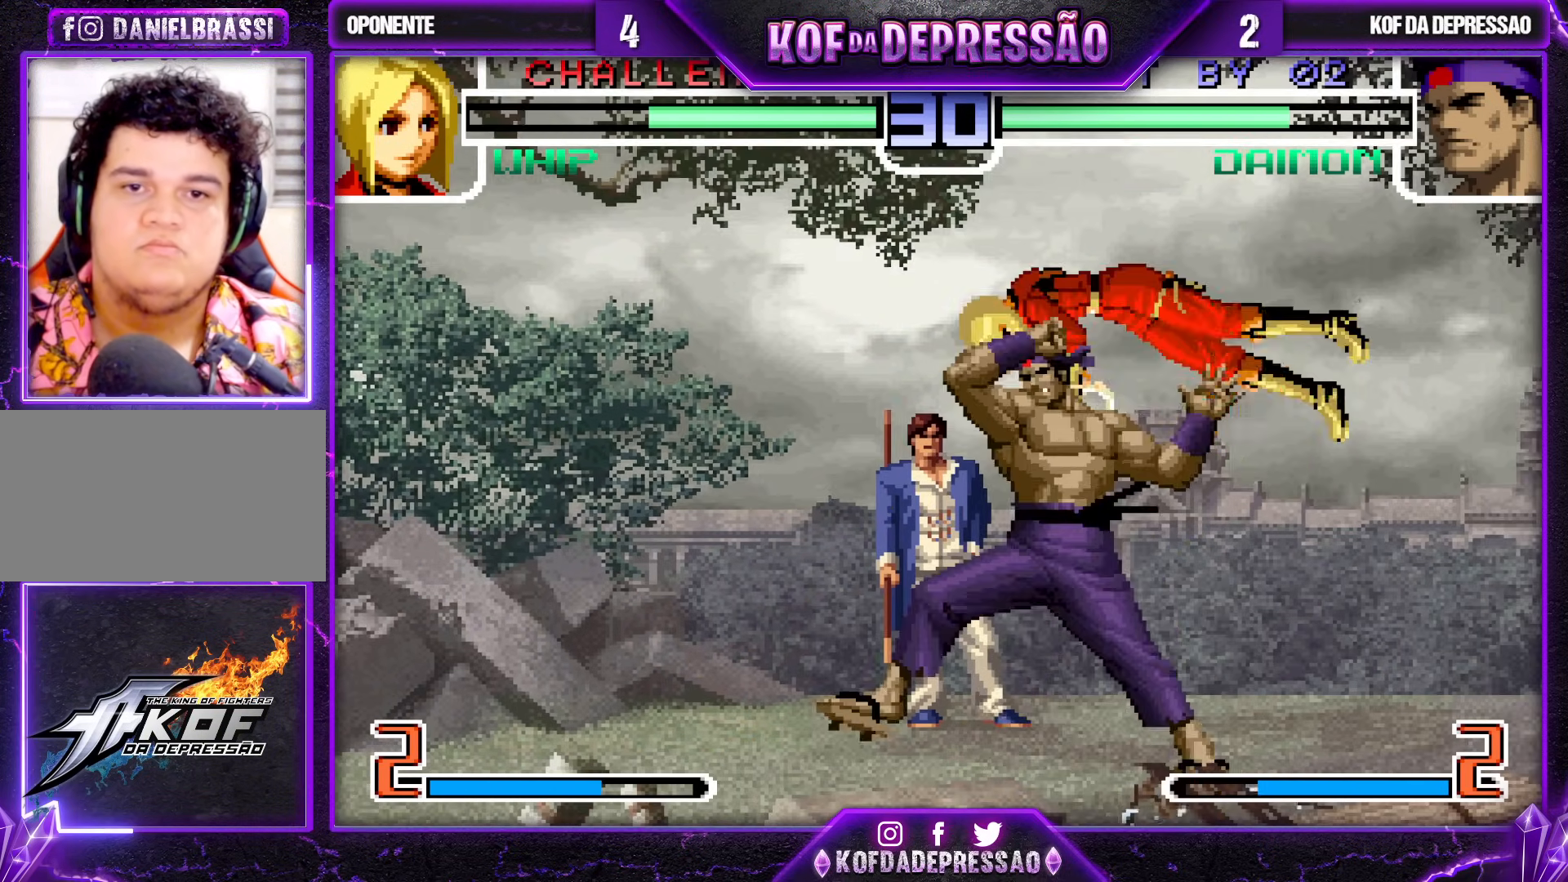
{"buttons": [], "left_stick": "left", "events": [[117, "SQUARE", "up"], [400, "left_stick", "up"], [483, "left_stick", "left"]]}
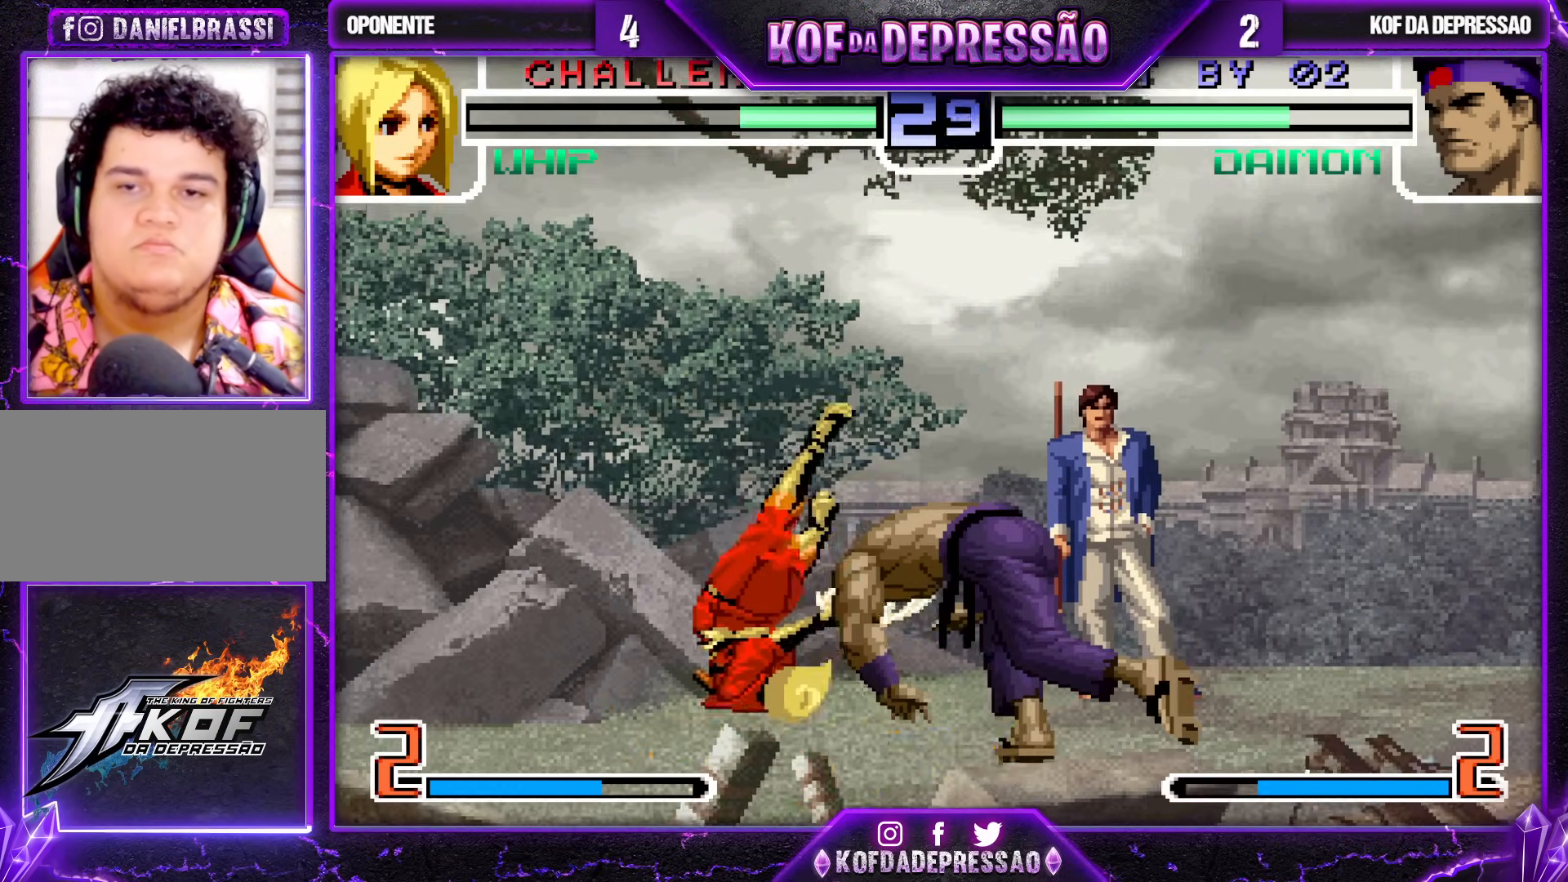
{"buttons": ["CROSS", "SQUARE"], "left_stick": "left", "events": [[33, "left_stick", "down"], [133, "left_stick", "right"], [233, "left_stick", "left"], [250, "CROSS", "down"], [250, "SQUARE", "down"]]}
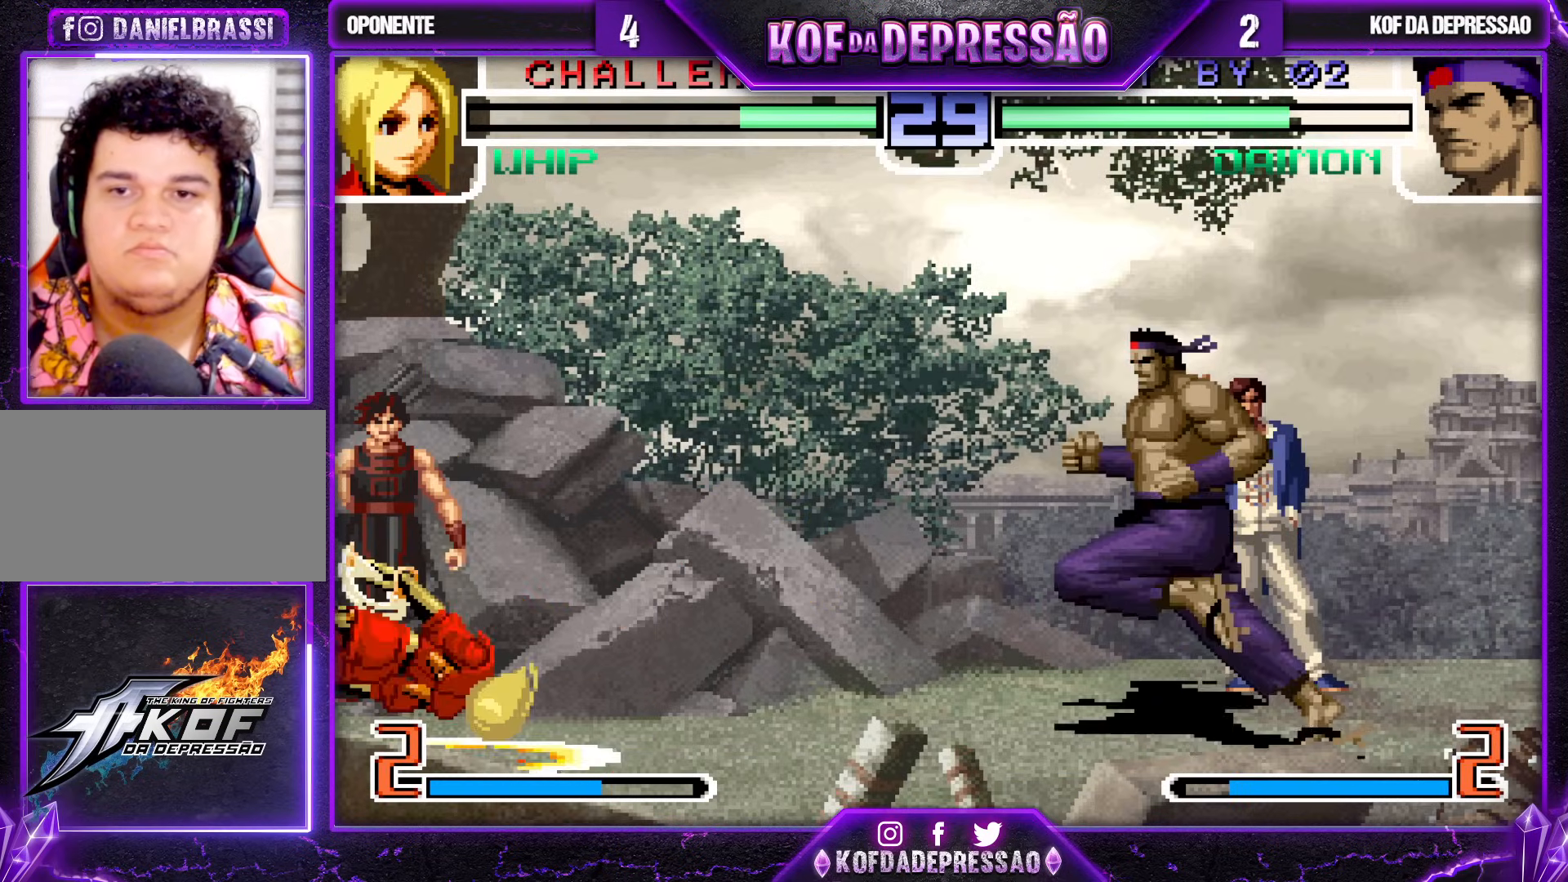
{"buttons": ["R1"], "left_stick": "up-left", "events": [[67, "CROSS", "up"], [67, "SQUARE", "up"], [100, "left_stick", "center"], [217, "left_stick", "up-left"], [483, "R1", "down"]]}
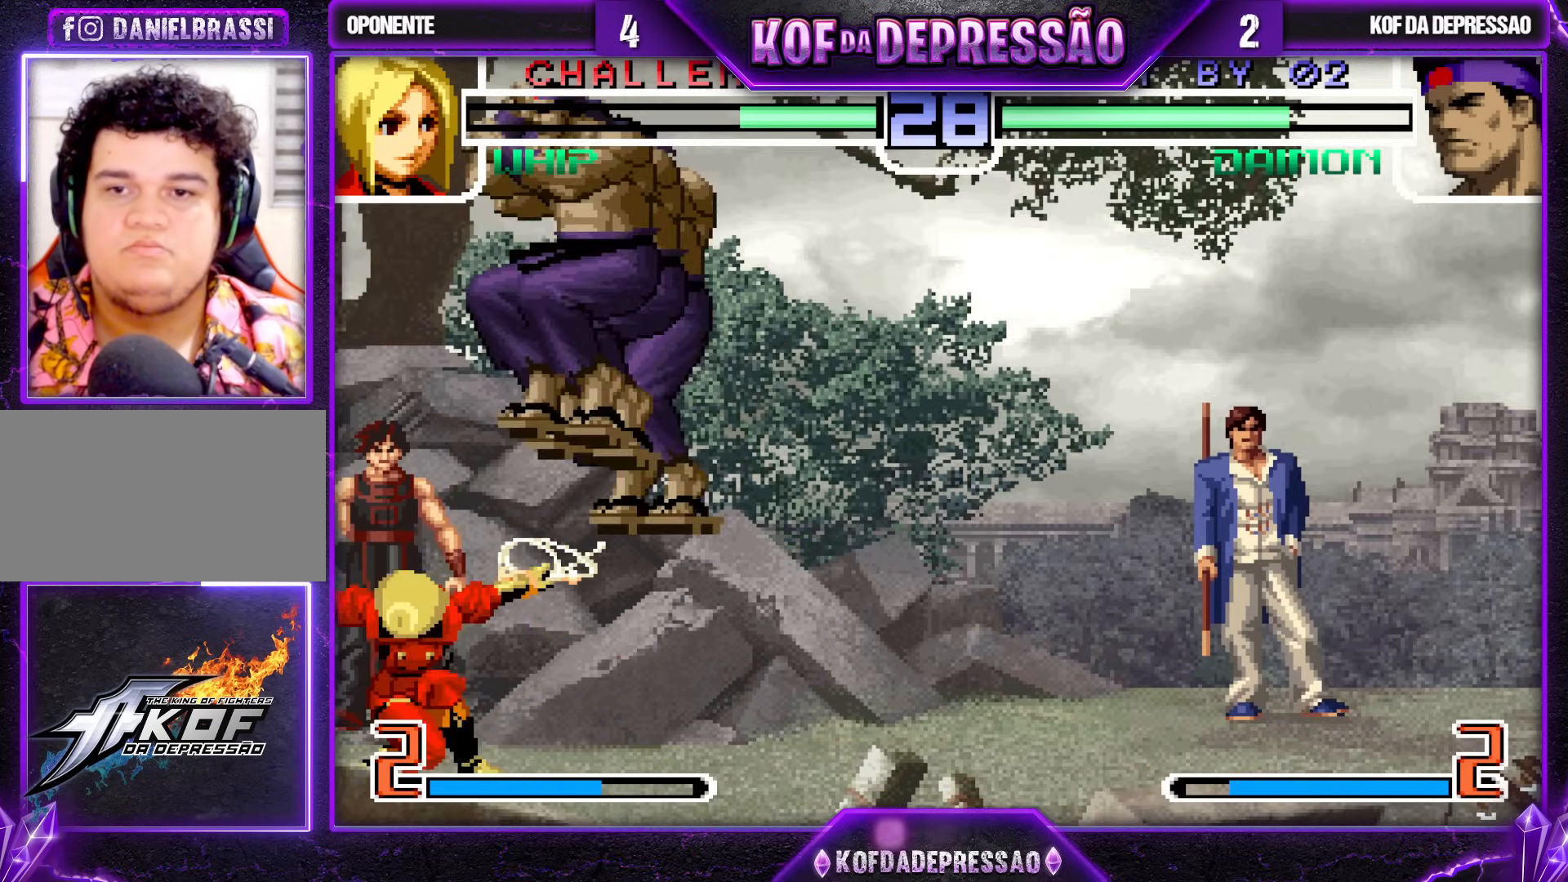
{"buttons": [], "left_stick": "right", "events": [[50, "left_stick", "center"], [150, "R1", "up"], [483, "left_stick", "right"]]}
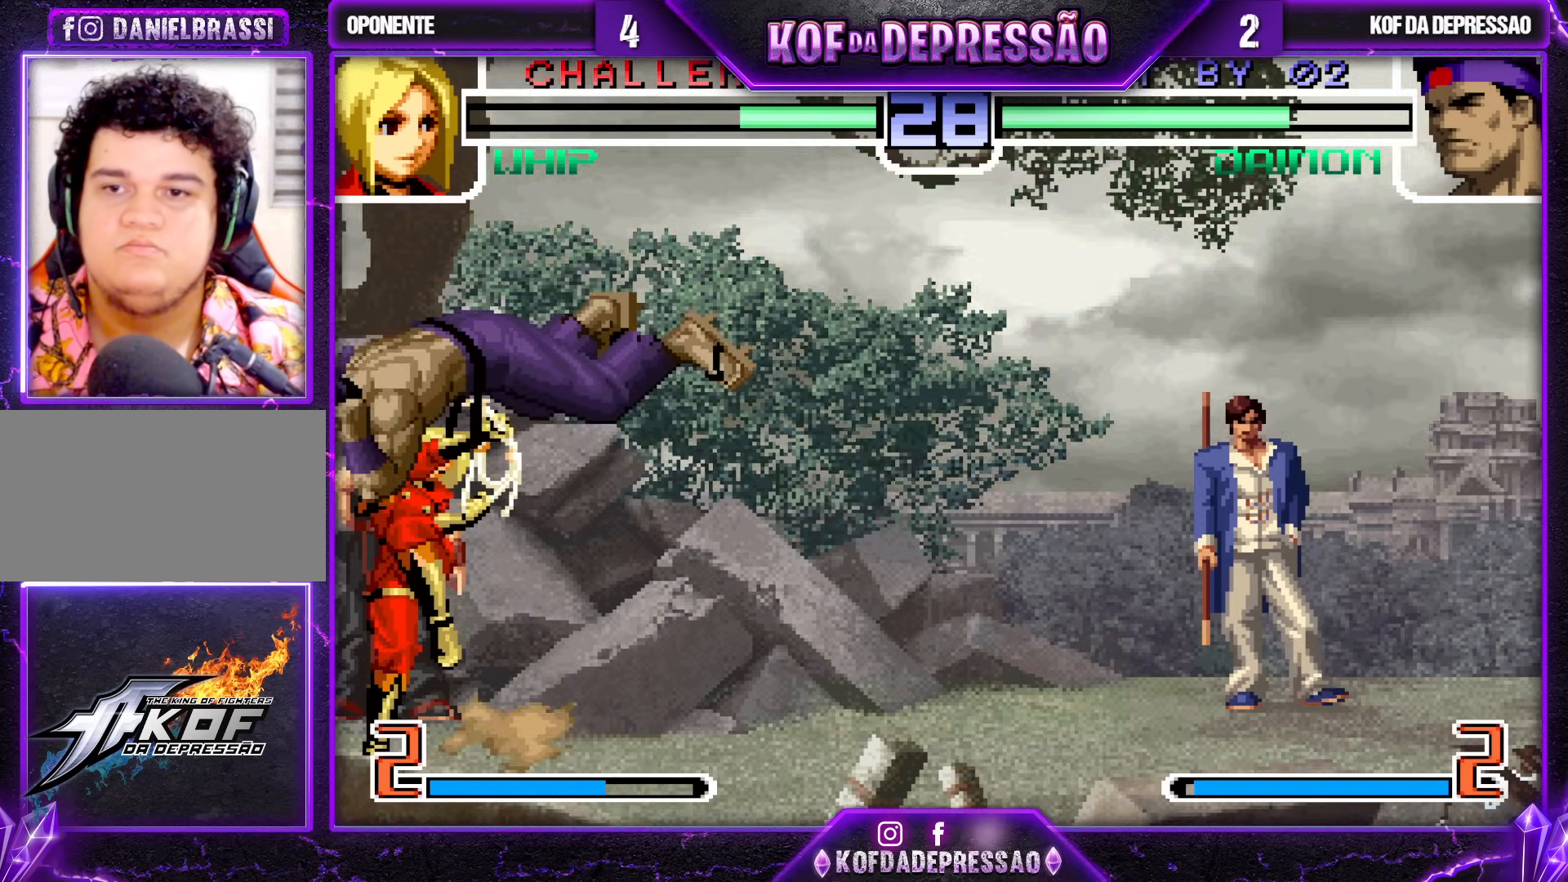
{"buttons": [], "left_stick": "down-right", "events": [[200, "left_stick", "down-right"]]}
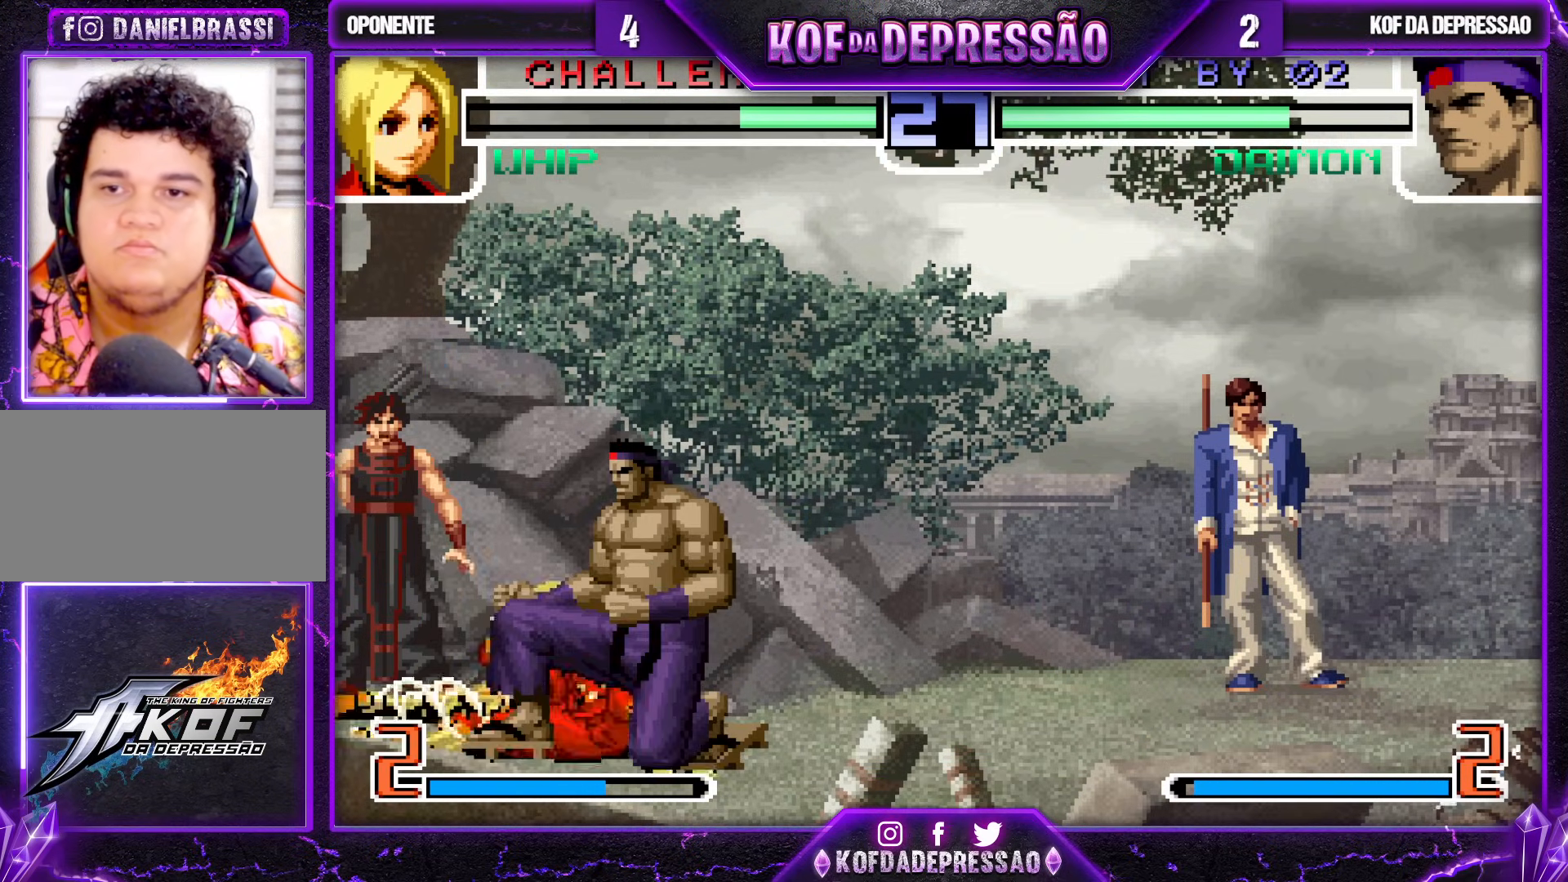
{"buttons": ["R1"], "left_stick": "right", "events": [[167, "left_stick", "down-left"], [217, "left_stick", "down-right"], [233, "R1", "down"], [283, "R1", "up"], [317, "left_stick", "up-left"], [400, "left_stick", "down-left"], [500, "R1", "down"], [500, "left_stick", "right"]]}
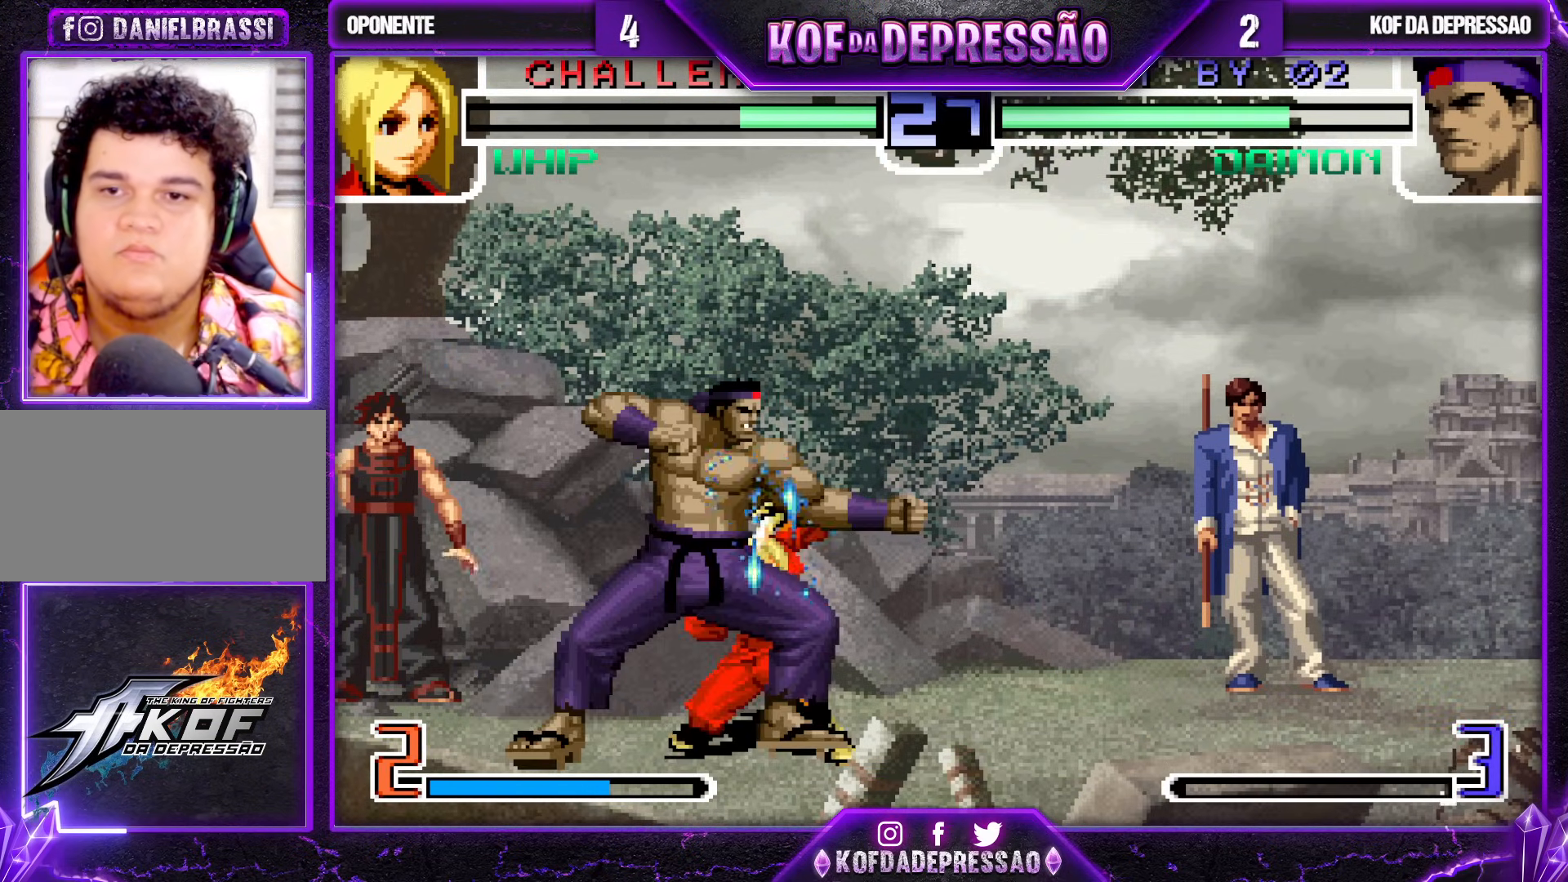
{"buttons": [], "left_stick": "center", "events": [[83, "left_stick", "center"], [133, "R1", "up"]]}
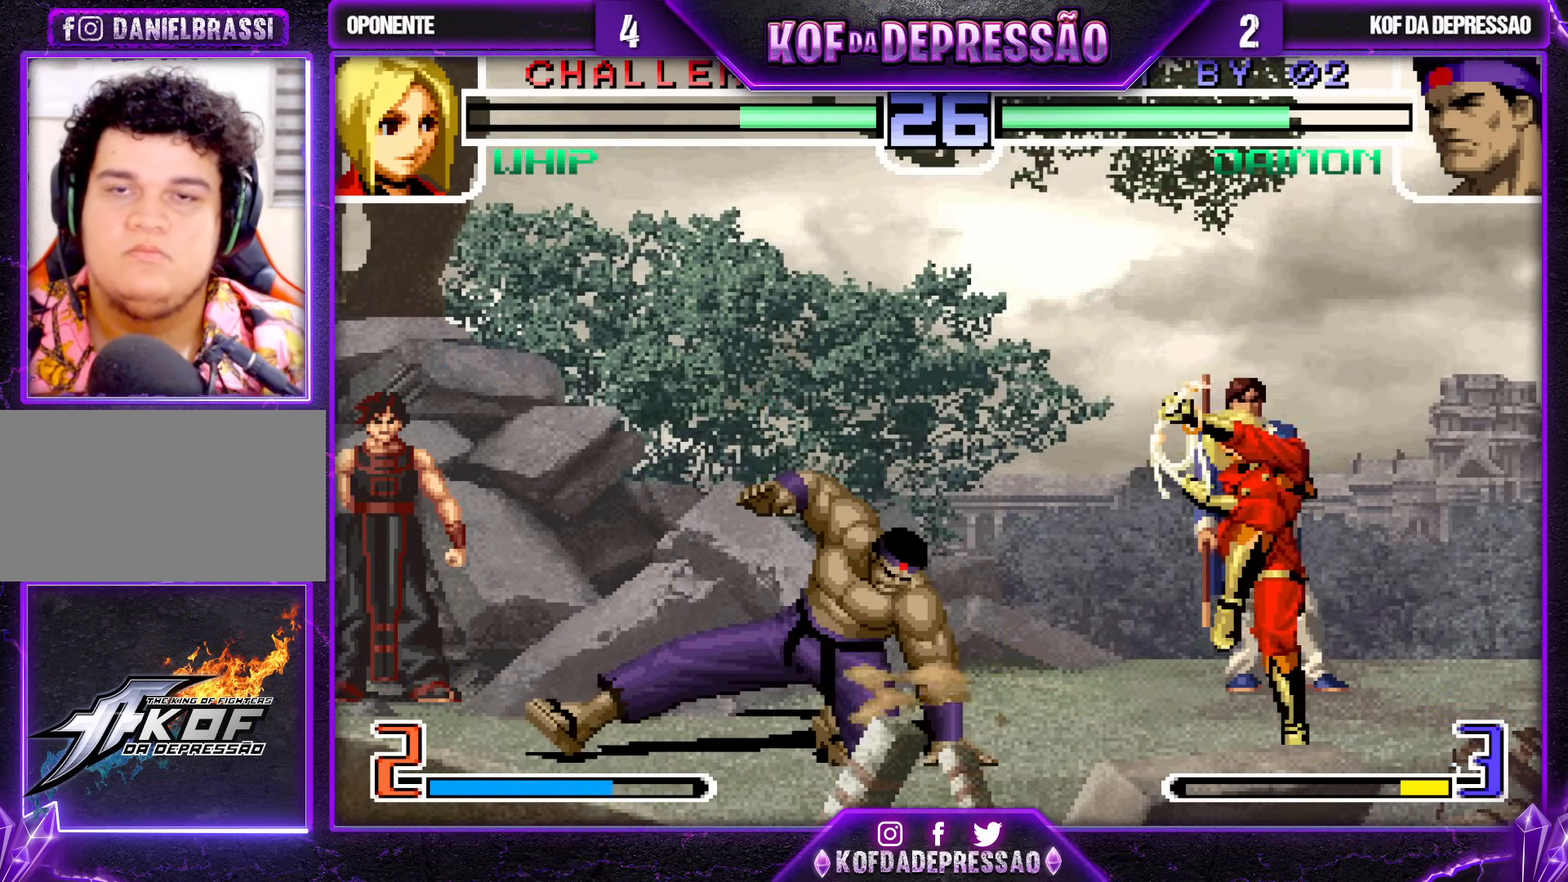
{"buttons": [], "left_stick": "down-left", "events": [[233, "left_stick", "down-left"]]}
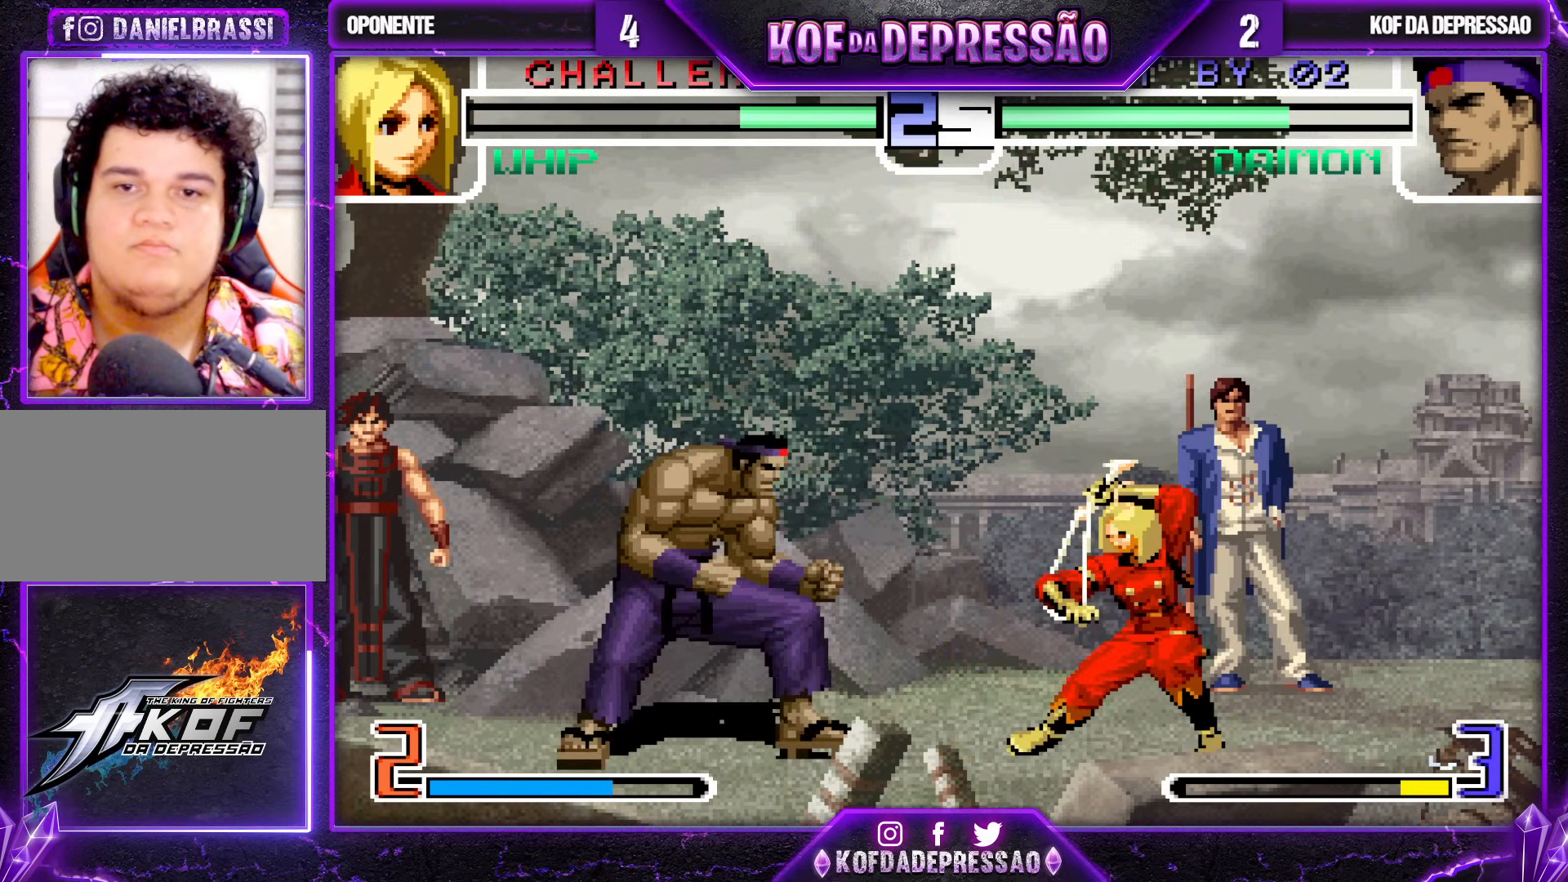
{"buttons": [], "left_stick": "left", "events": [[233, "left_stick", "right"], [350, "left_stick", "center"], [367, "CROSS", "down"], [367, "R1", "down"], [417, "R1", "up"], [433, "CROSS", "up"], [500, "left_stick", "left"]]}
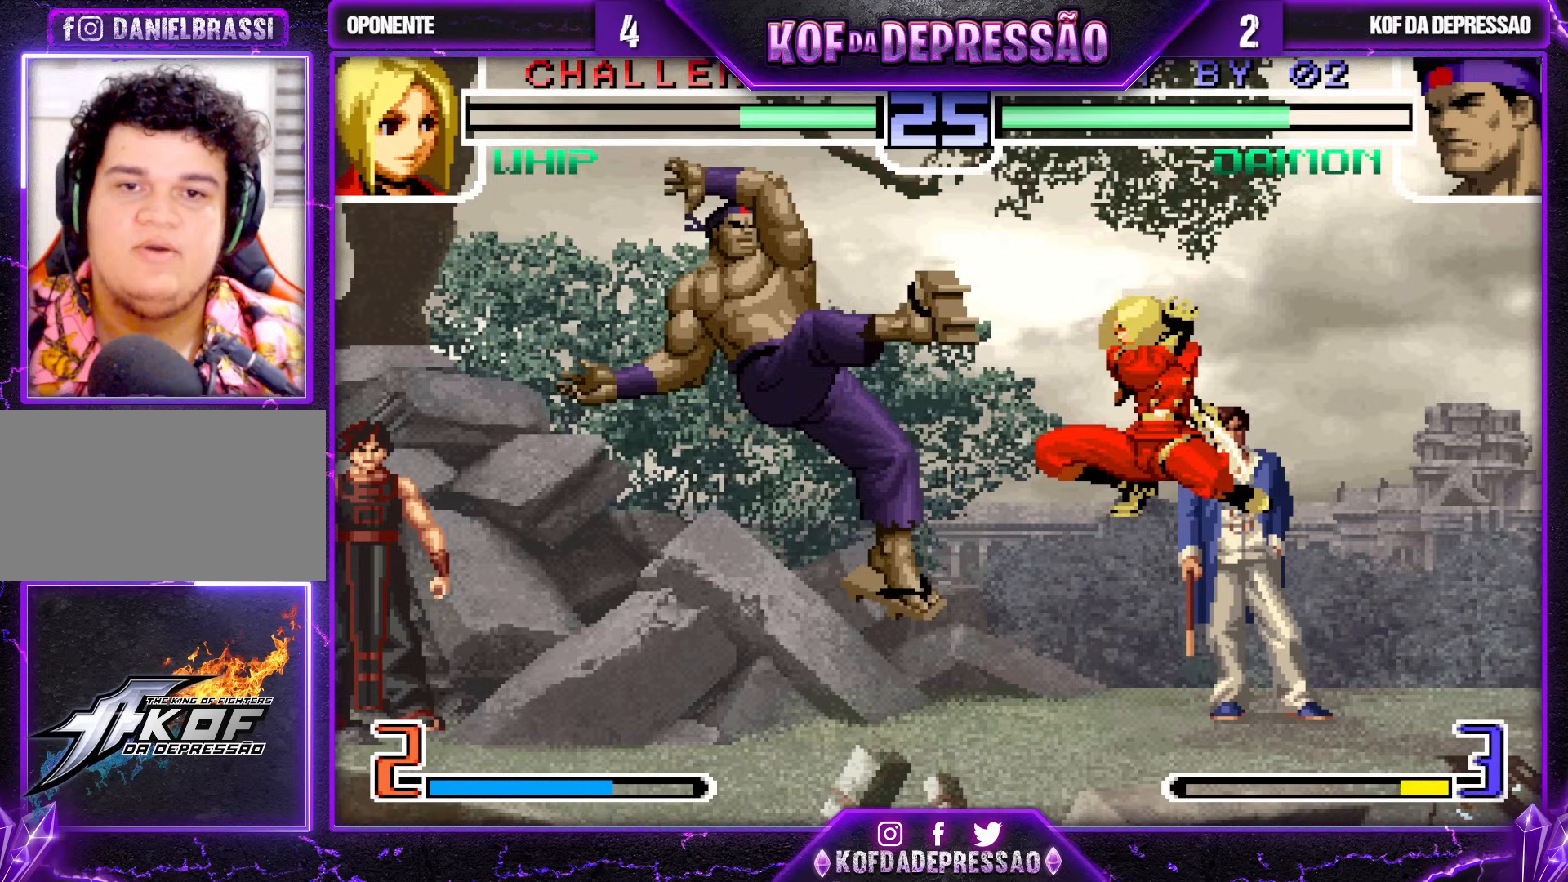
{"buttons": [], "left_stick": "center", "events": [[17, "left_stick", "down-left"], [383, "left_stick", "center"]]}
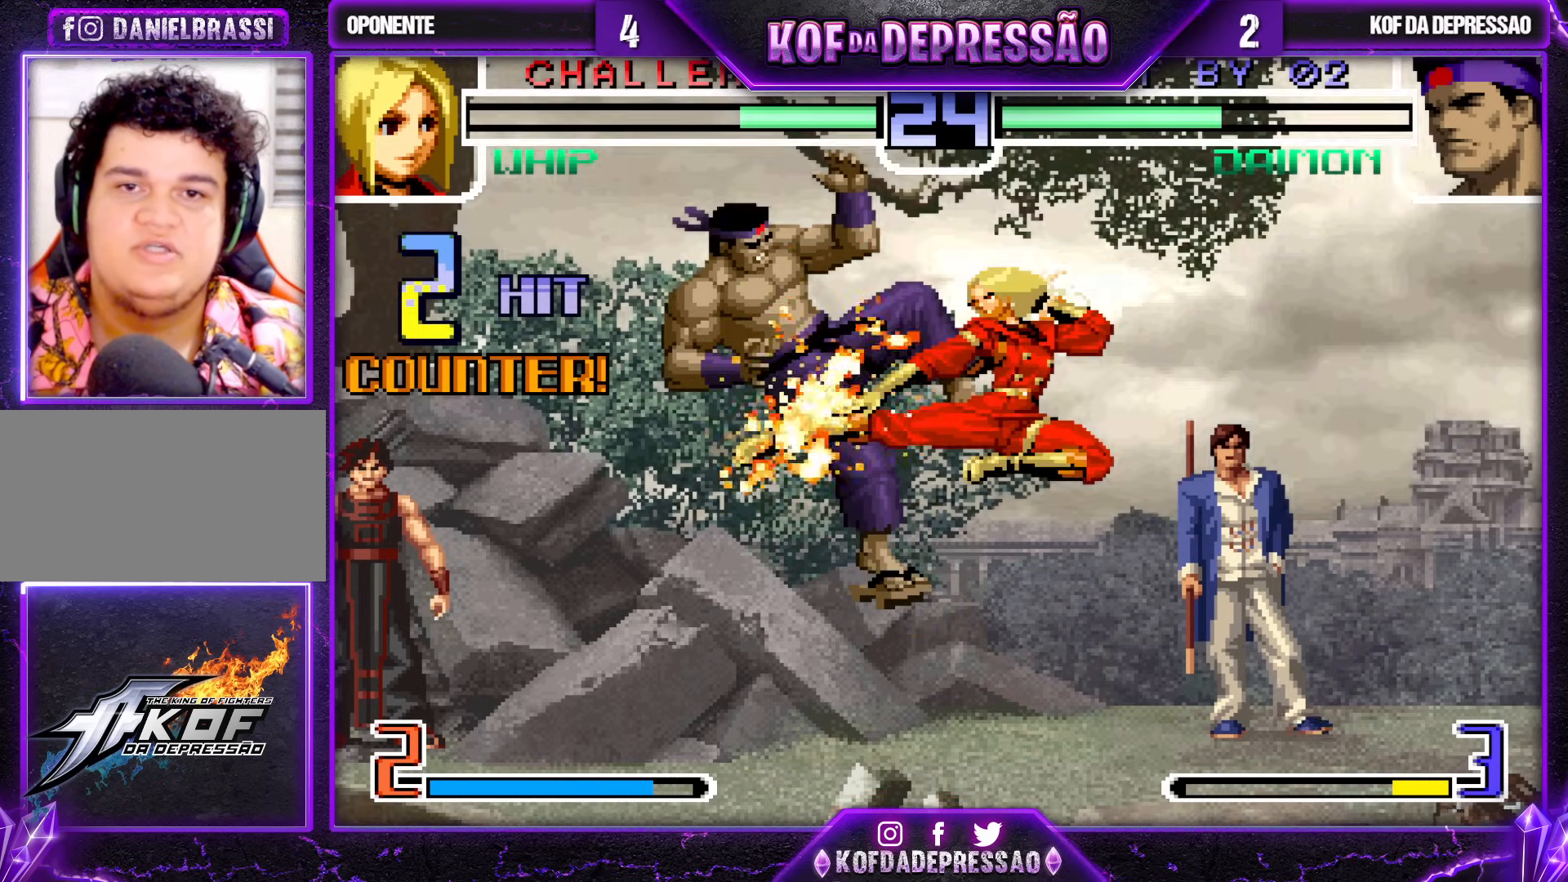
{"buttons": [], "left_stick": "center", "events": []}
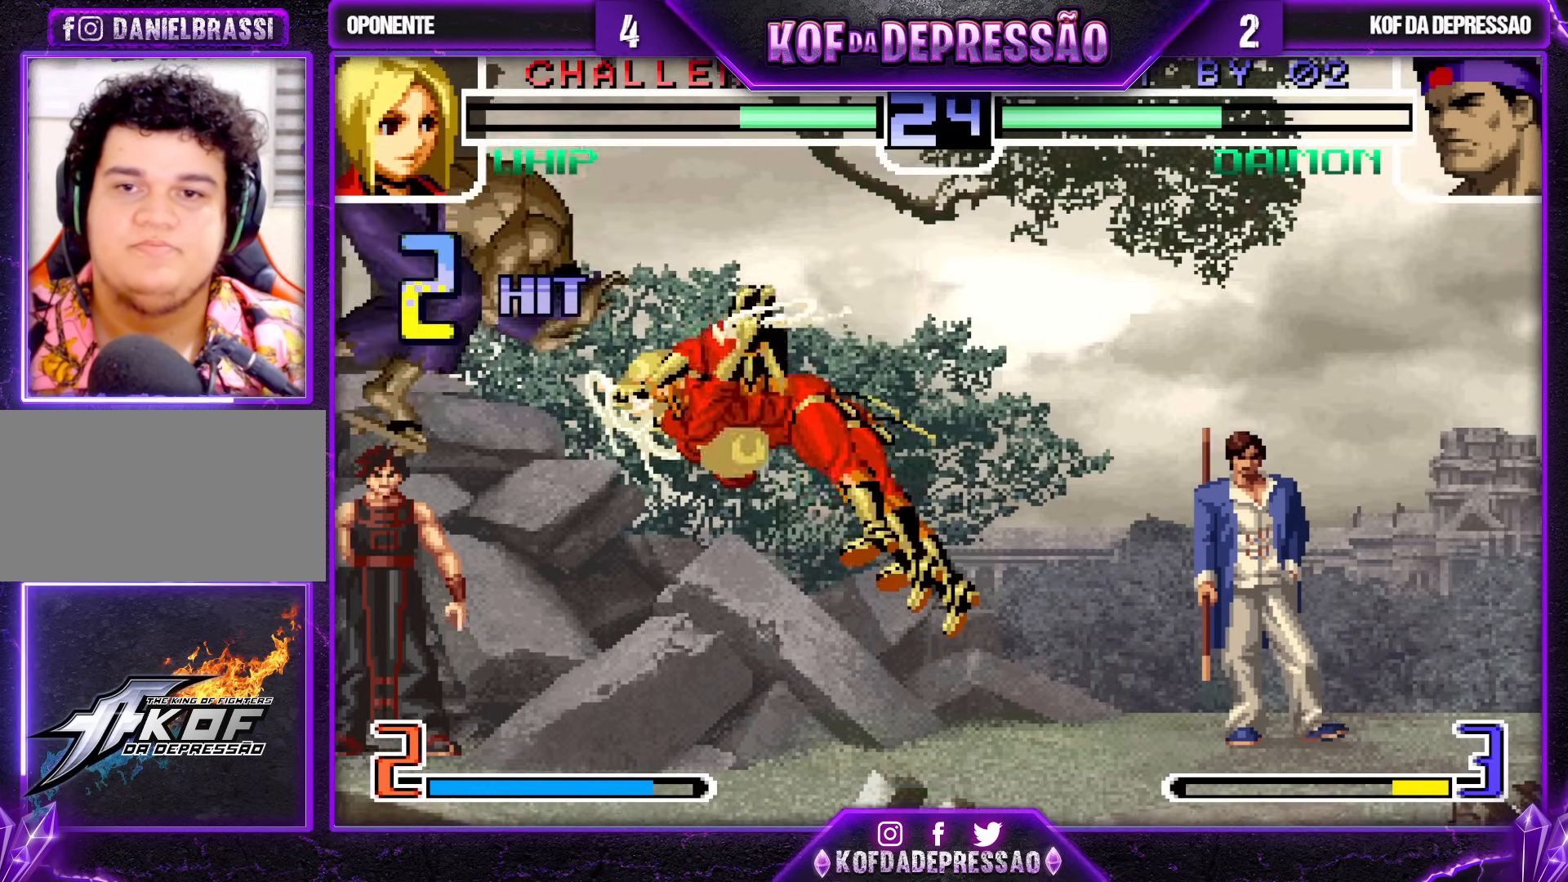
{"buttons": [], "left_stick": "down-left", "events": [[17, "left_stick", "down"], [117, "left_stick", "left"], [233, "left_stick", "down-left"], [317, "R1", "down"], [333, "CROSS", "down"], [417, "CROSS", "up"], [433, "R1", "up"]]}
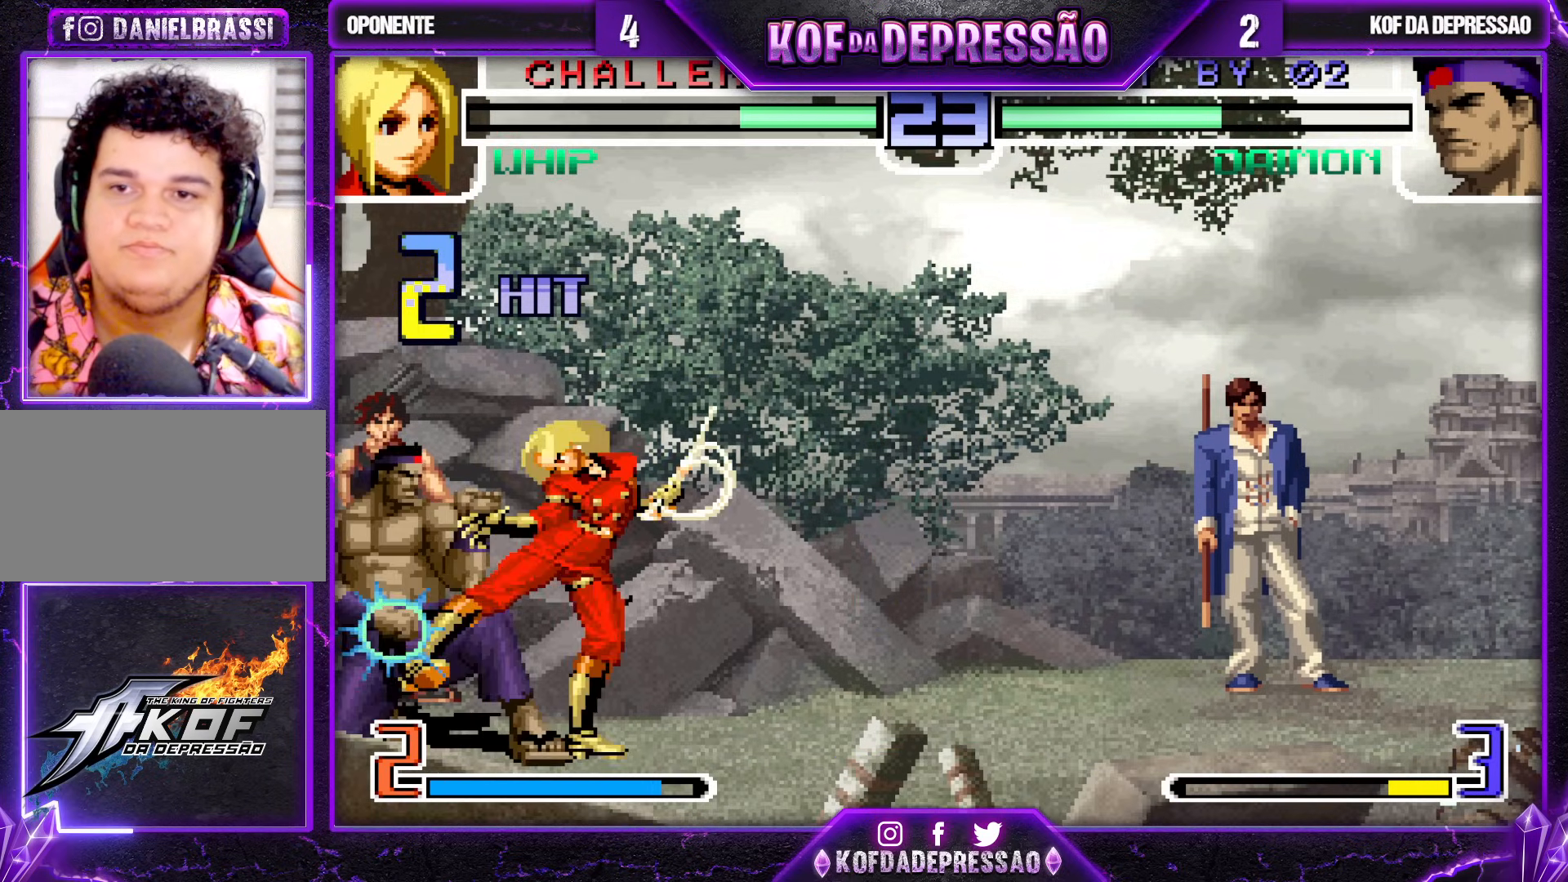
{"buttons": [], "left_stick": "right", "events": [[400, "left_stick", "center"], [467, "left_stick", "right"]]}
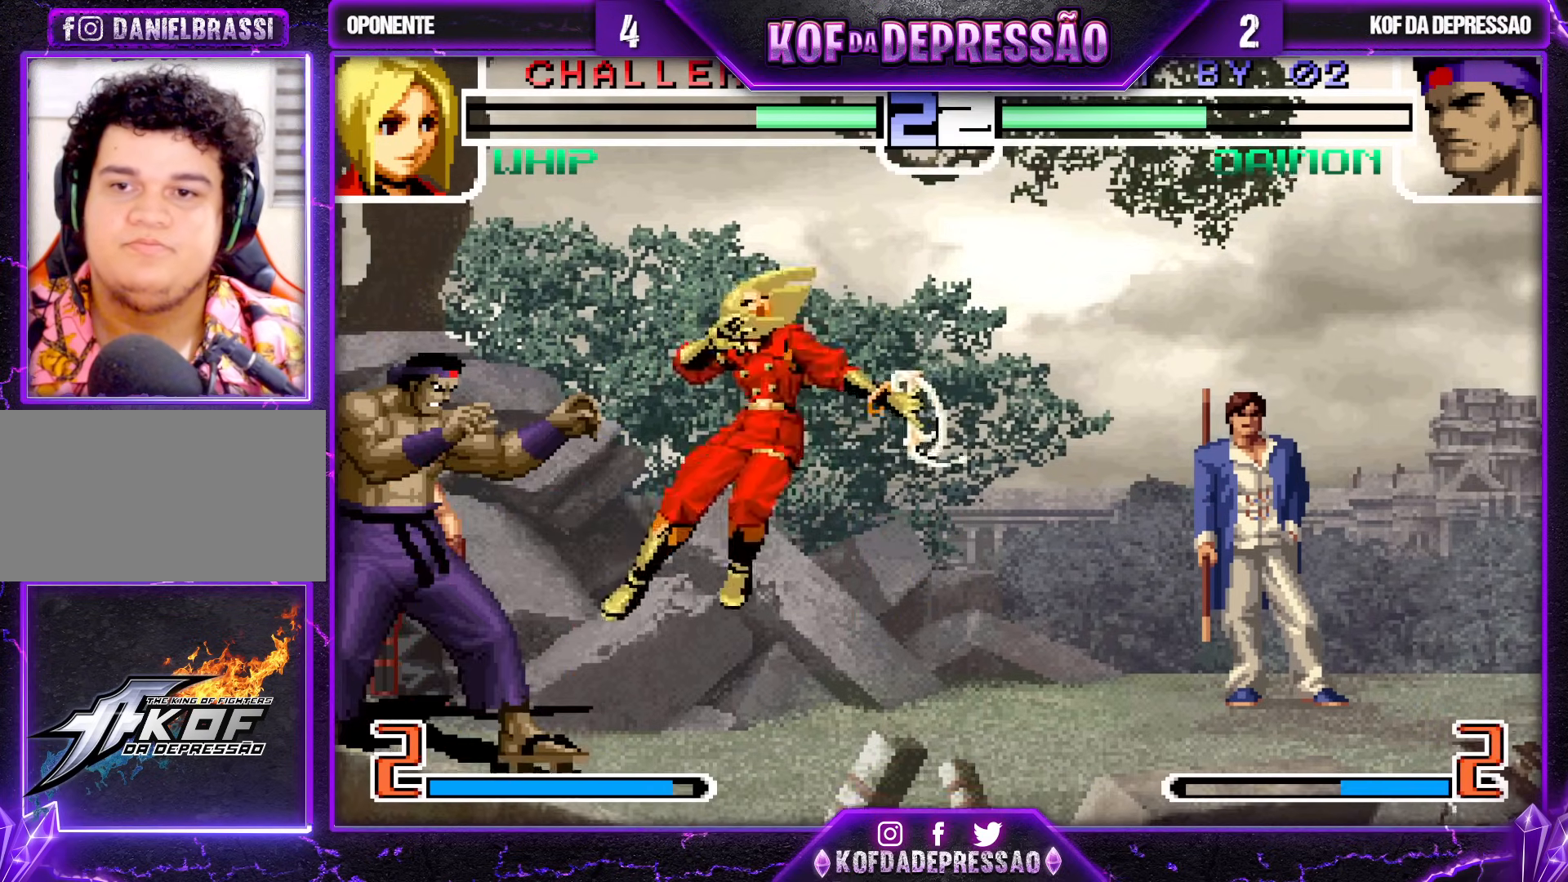
{"buttons": [], "left_stick": "right", "events": [[50, "left_stick", "down"], [183, "left_stick", "right"]]}
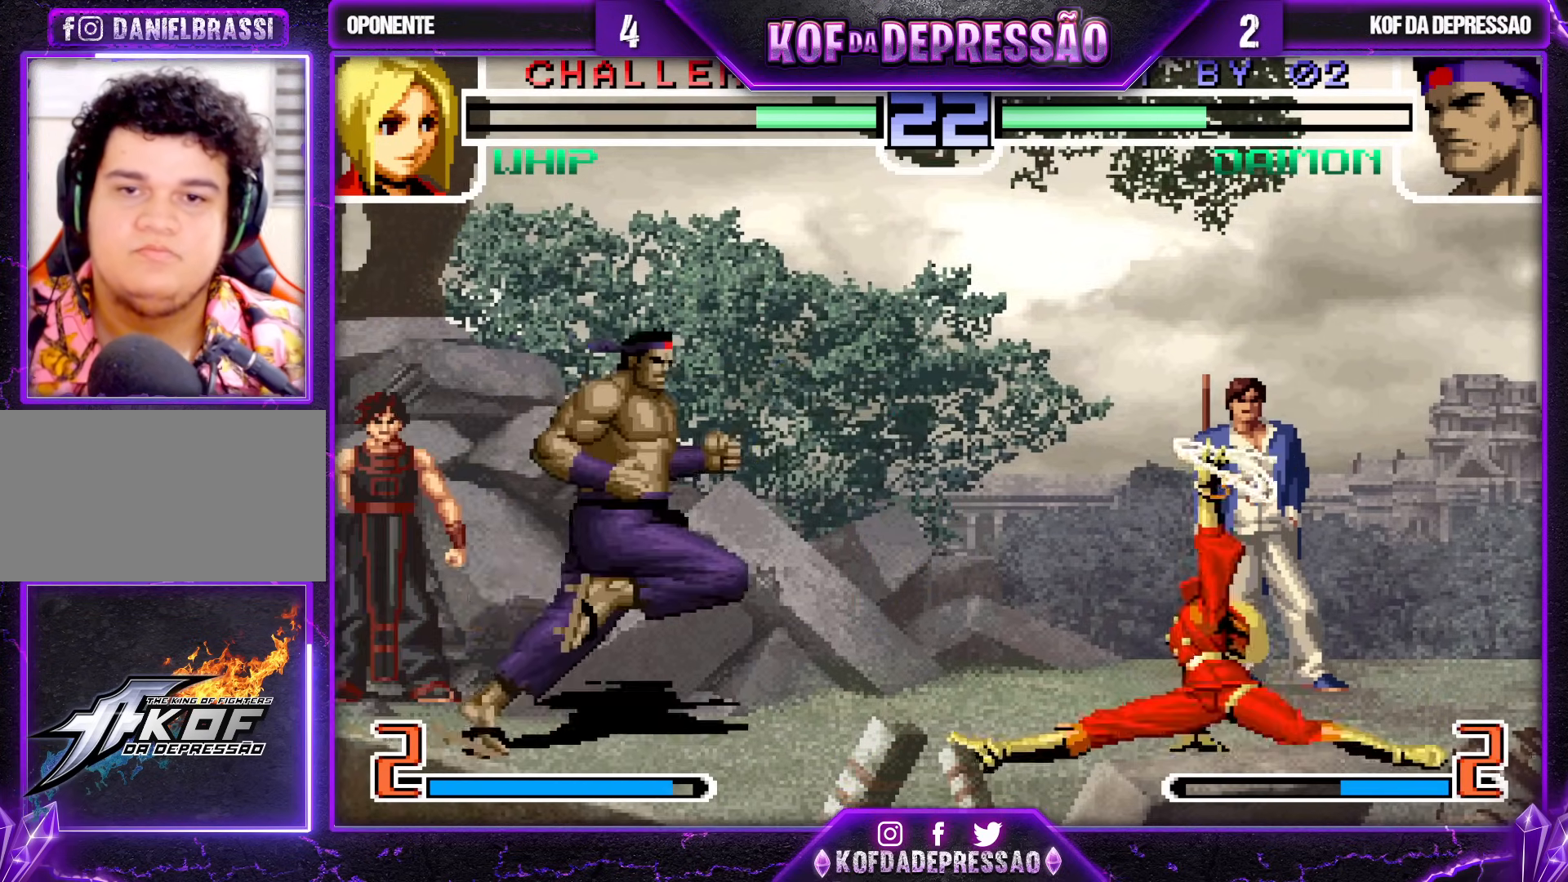
{"buttons": [], "left_stick": "right", "events": []}
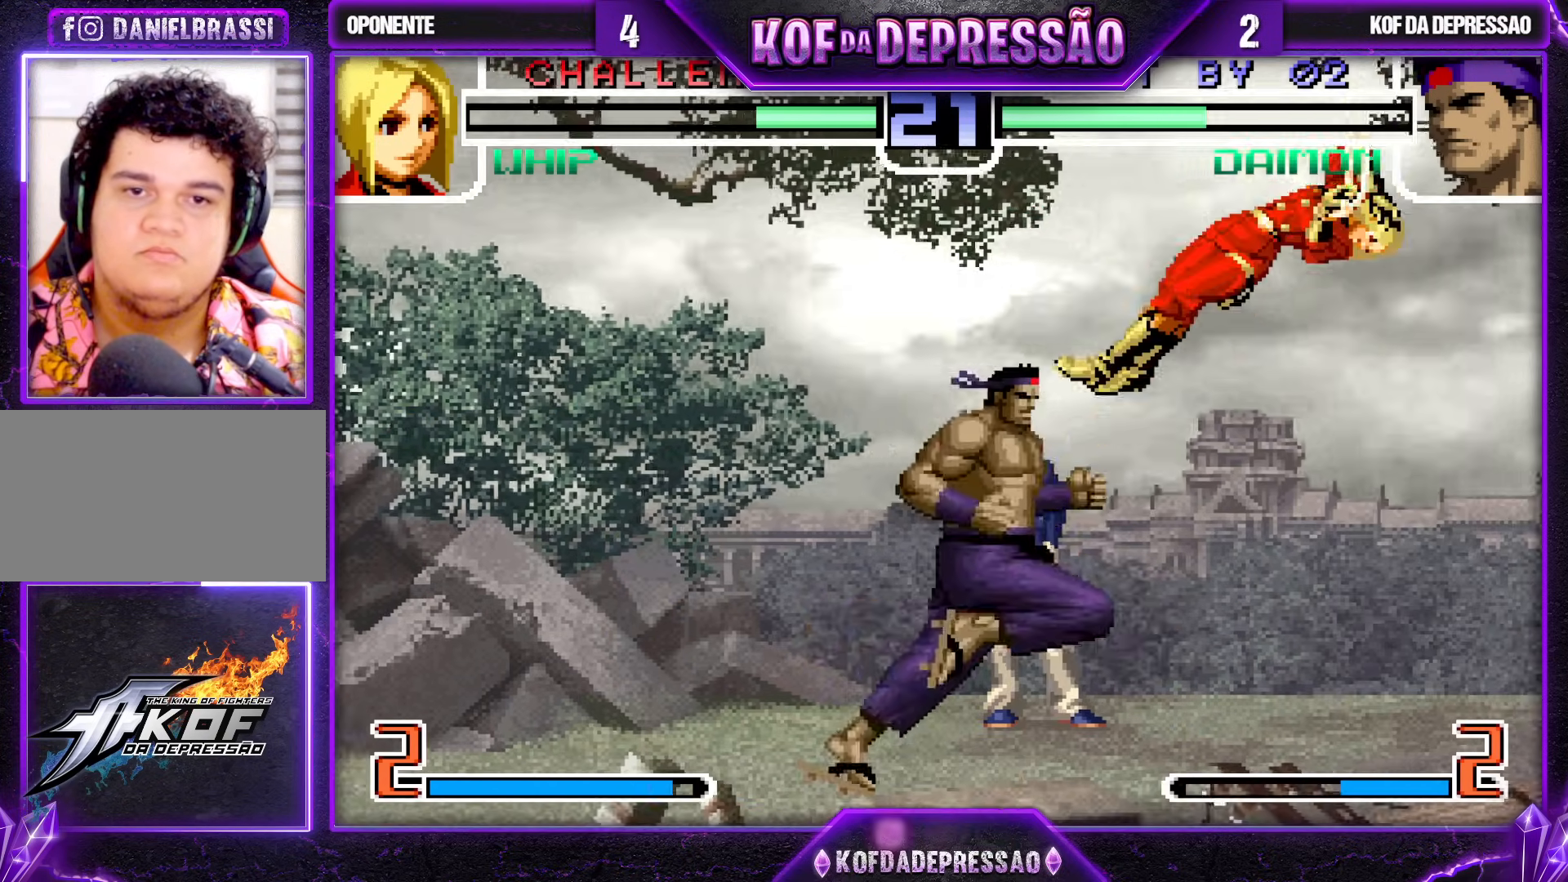
{"buttons": [], "left_stick": "center", "events": [[83, "CROSS", "down"], [167, "CROSS", "up"], [467, "left_stick", "center"]]}
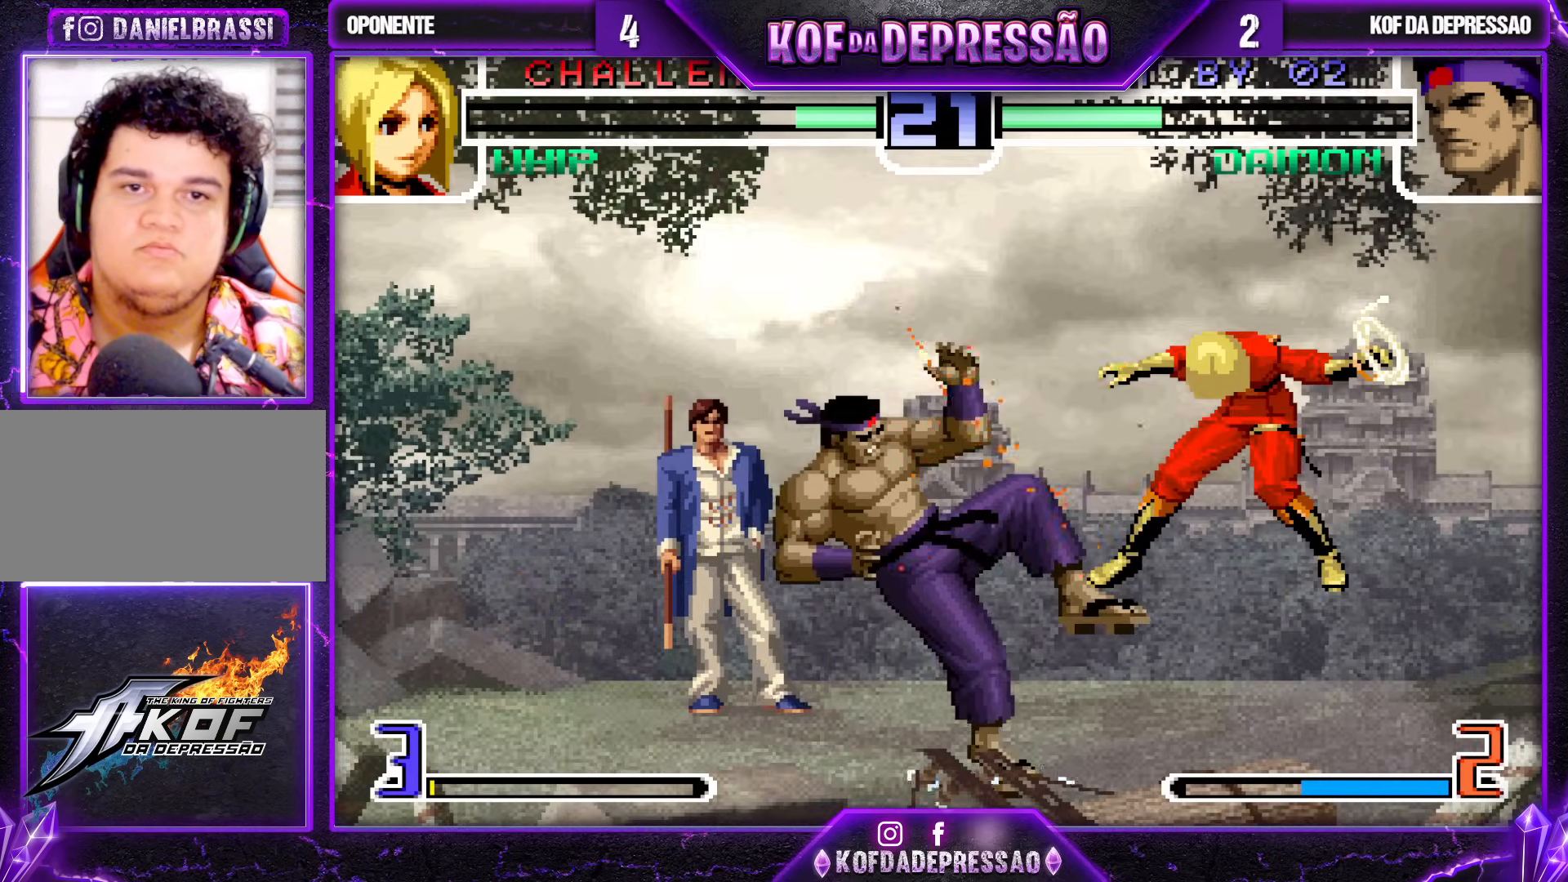
{"buttons": ["SQUARE", "TRIANGLE"], "left_stick": "center", "events": [[450, "TRIANGLE", "down"], [467, "SQUARE", "down"]]}
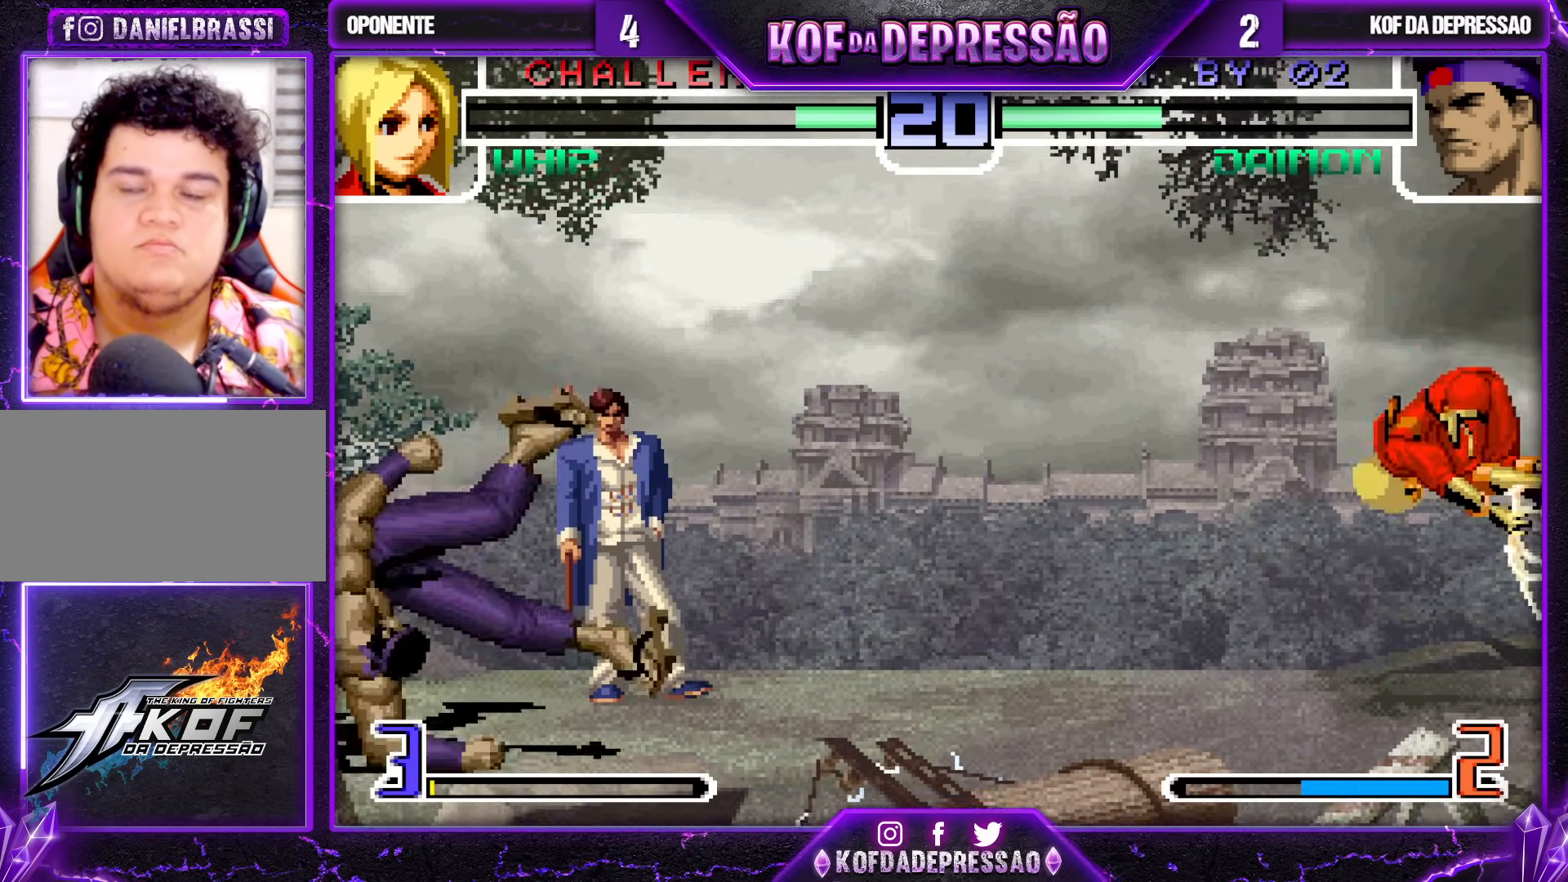
{"buttons": [], "left_stick": "up-right", "events": [[33, "SQUARE", "up"], [33, "TRIANGLE", "up"], [317, "left_stick", "down-right"], [383, "left_stick", "up-right"]]}
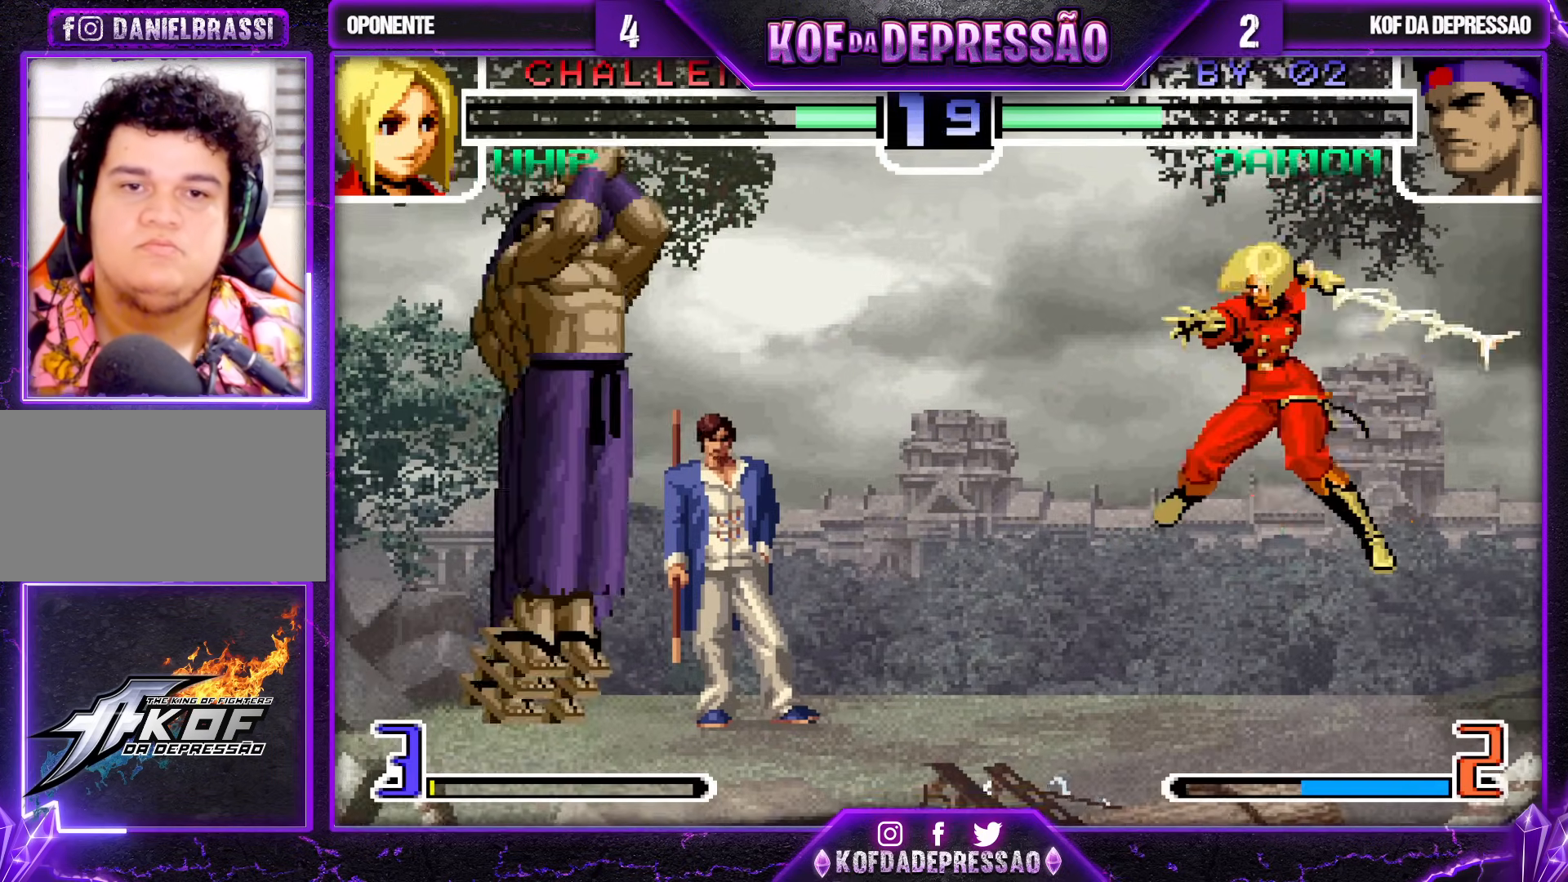
{"buttons": [], "left_stick": "center", "events": [[100, "left_stick", "center"], [250, "R1", "down"], [383, "R1", "up"]]}
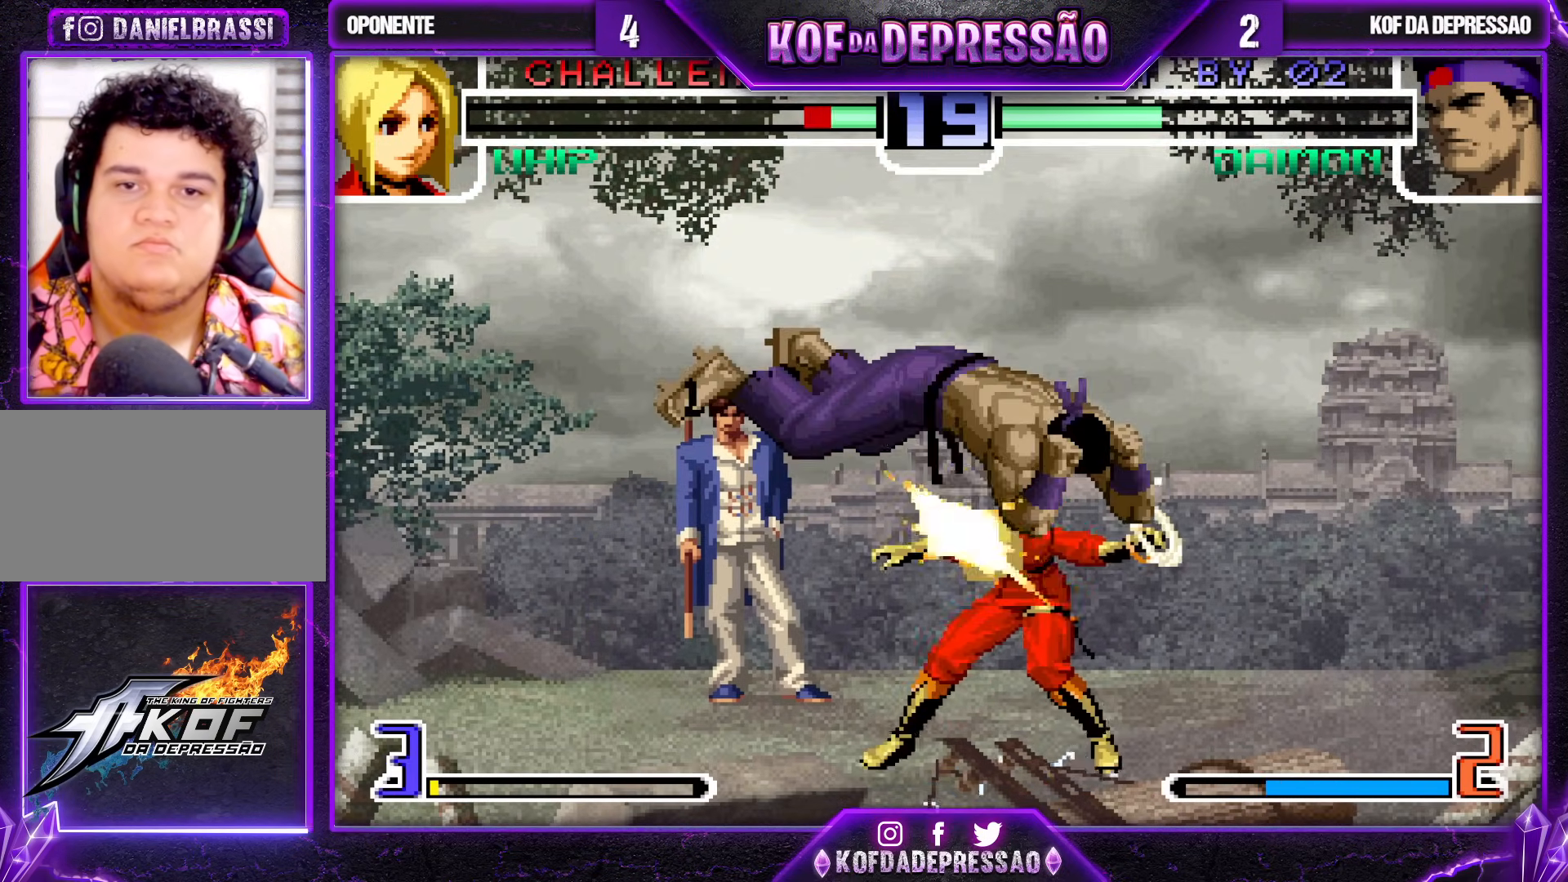
{"buttons": [], "left_stick": "right", "events": [[83, "left_stick", "down-left"], [417, "left_stick", "center"], [467, "left_stick", "right"]]}
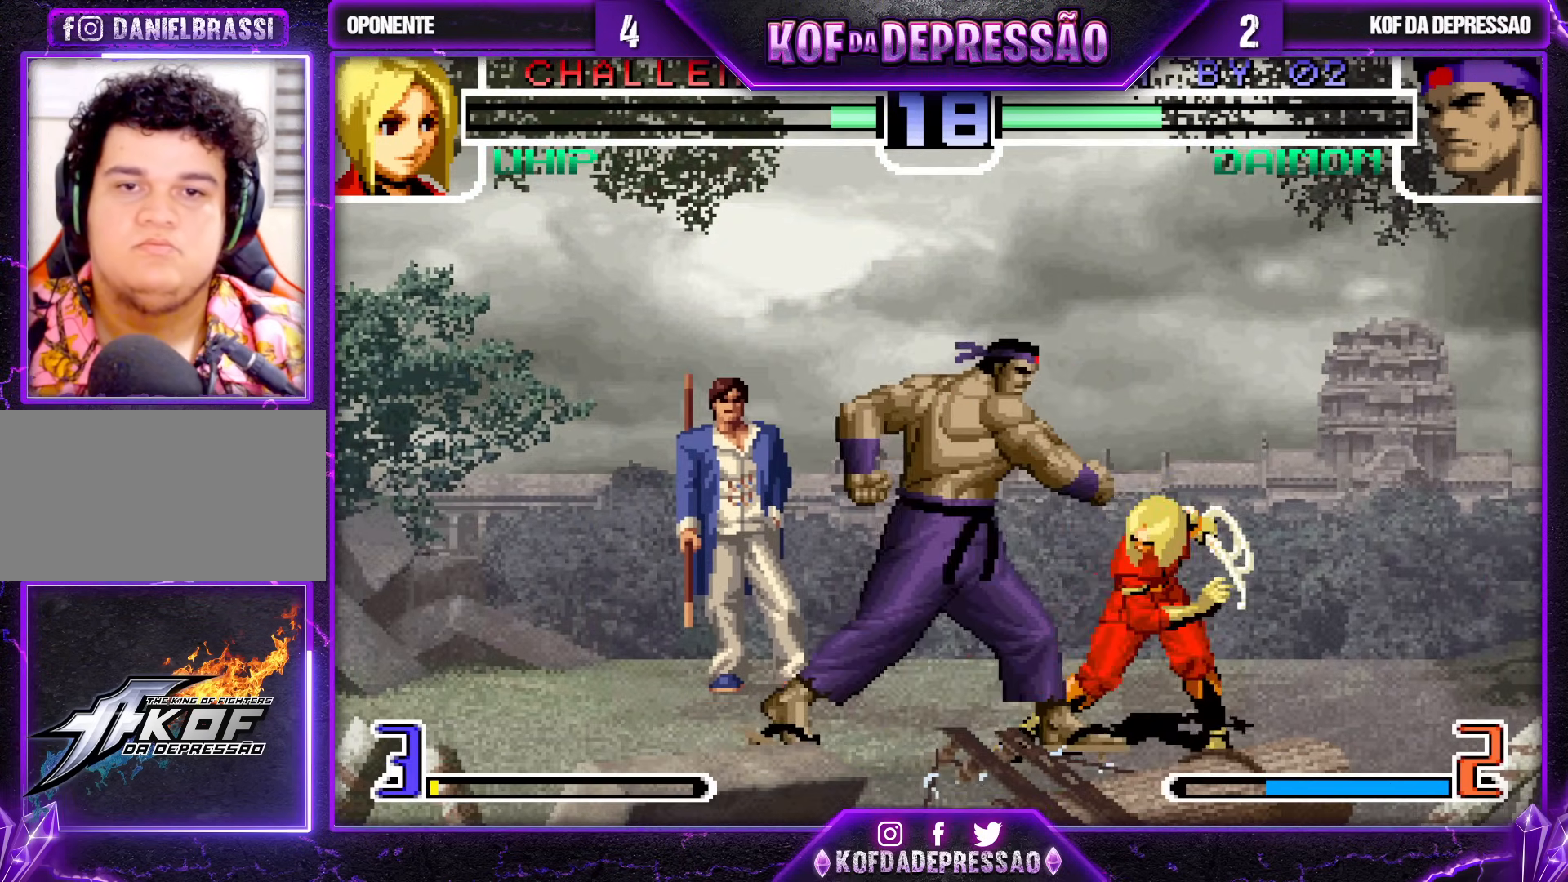
{"buttons": [], "left_stick": "center", "events": [[33, "CROSS", "down"], [167, "CROSS", "up"], [483, "left_stick", "center"]]}
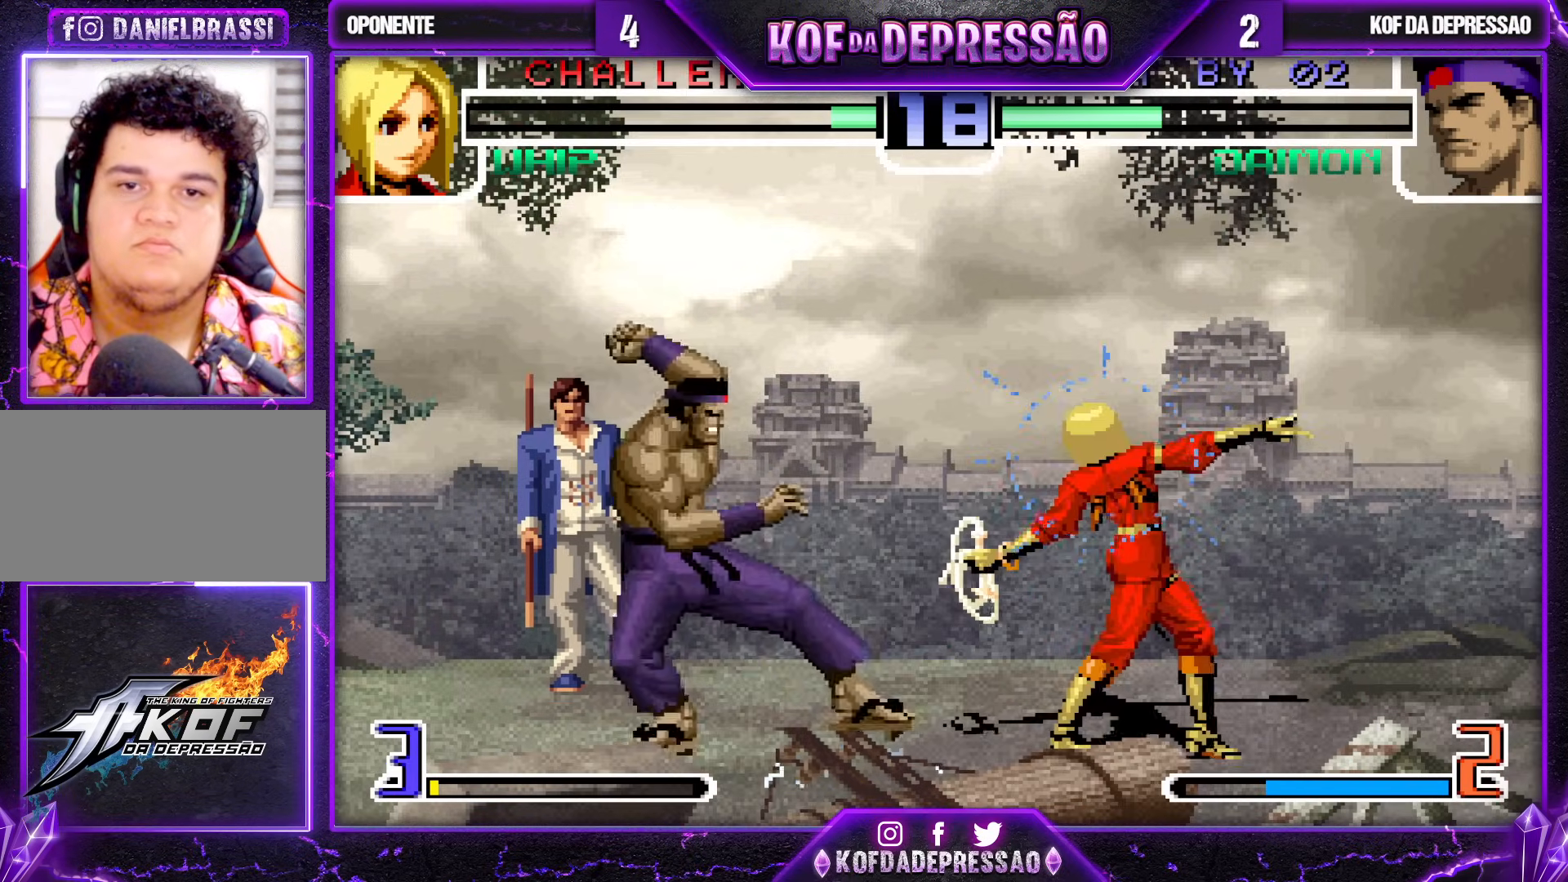
{"buttons": [], "left_stick": "up-right", "events": [[17, "R1", "down"], [33, "TRIANGLE", "down"], [50, "SQUARE", "down"], [67, "CROSS", "down"], [83, "SQUARE", "up"], [83, "TRIANGLE", "up"], [83, "left_stick", "left"], [100, "CROSS", "up"], [100, "R1", "up"], [150, "left_stick", "center"], [200, "left_stick", "right"], [317, "left_stick", "up-right"]]}
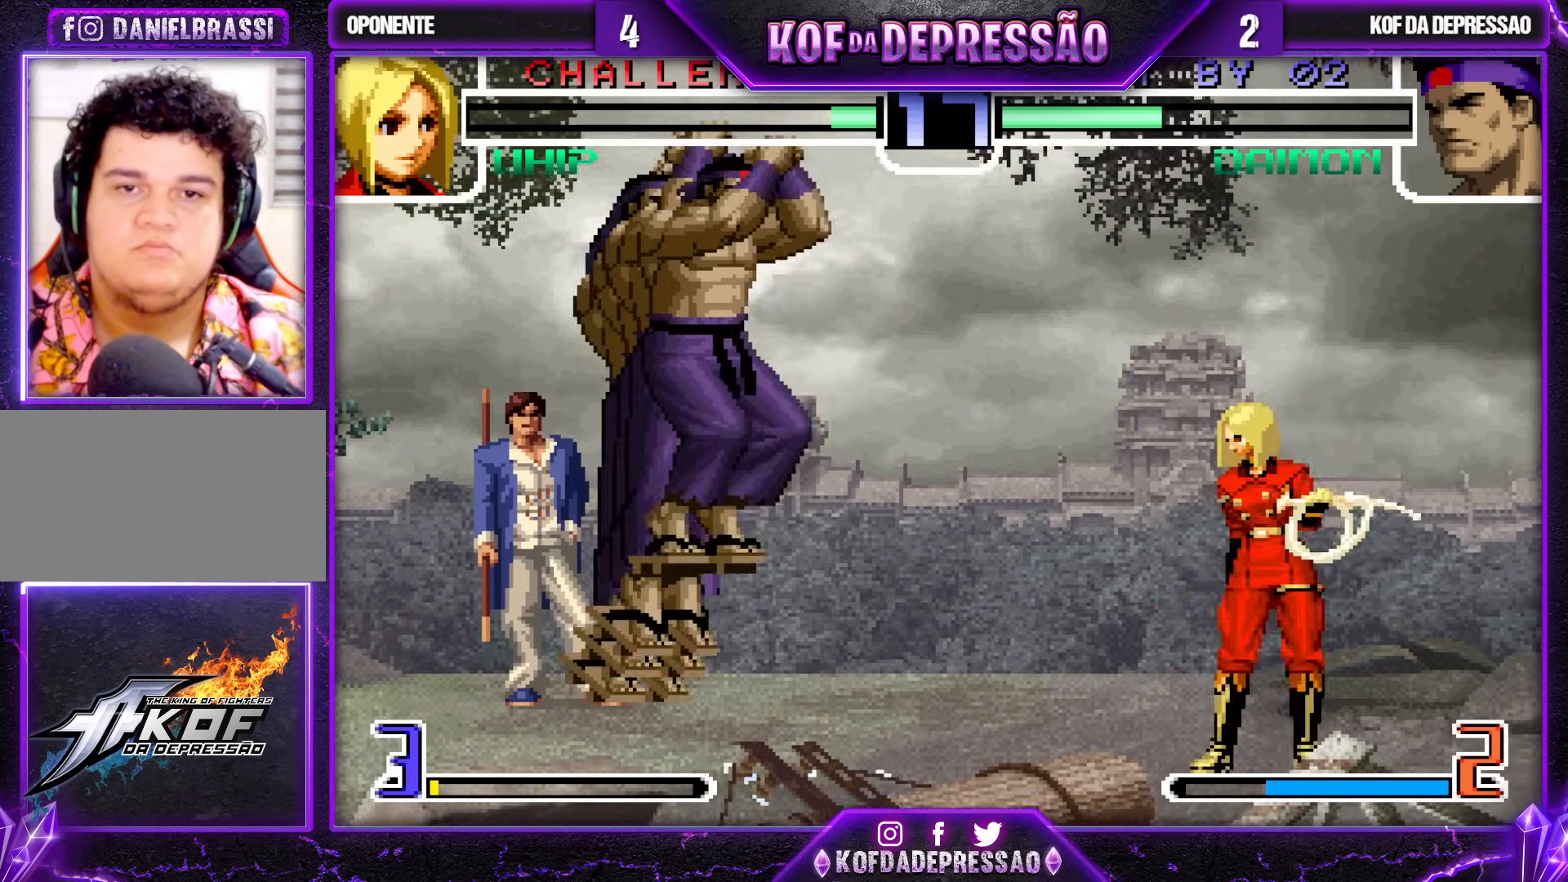
{"buttons": [], "left_stick": "down-left", "events": [[100, "left_stick", "center"], [250, "CROSS", "down"], [333, "CROSS", "up"], [467, "left_stick", "down-left"]]}
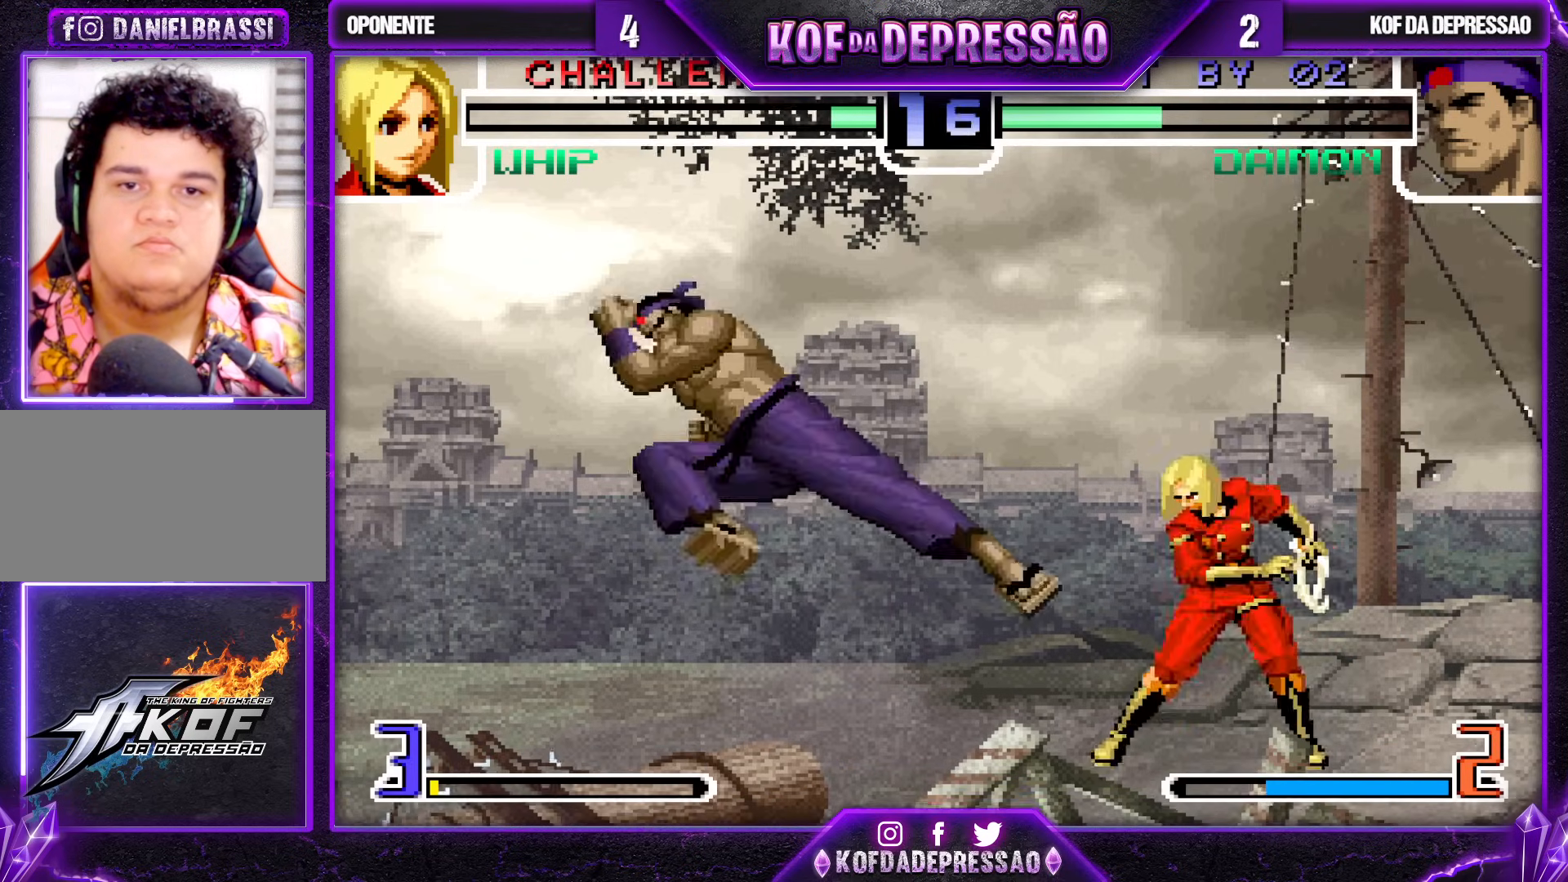
{"buttons": [], "left_stick": "down-left", "events": [[367, "CROSS", "down"], [367, "R1", "down"], [433, "R1", "up"], [450, "CROSS", "up"]]}